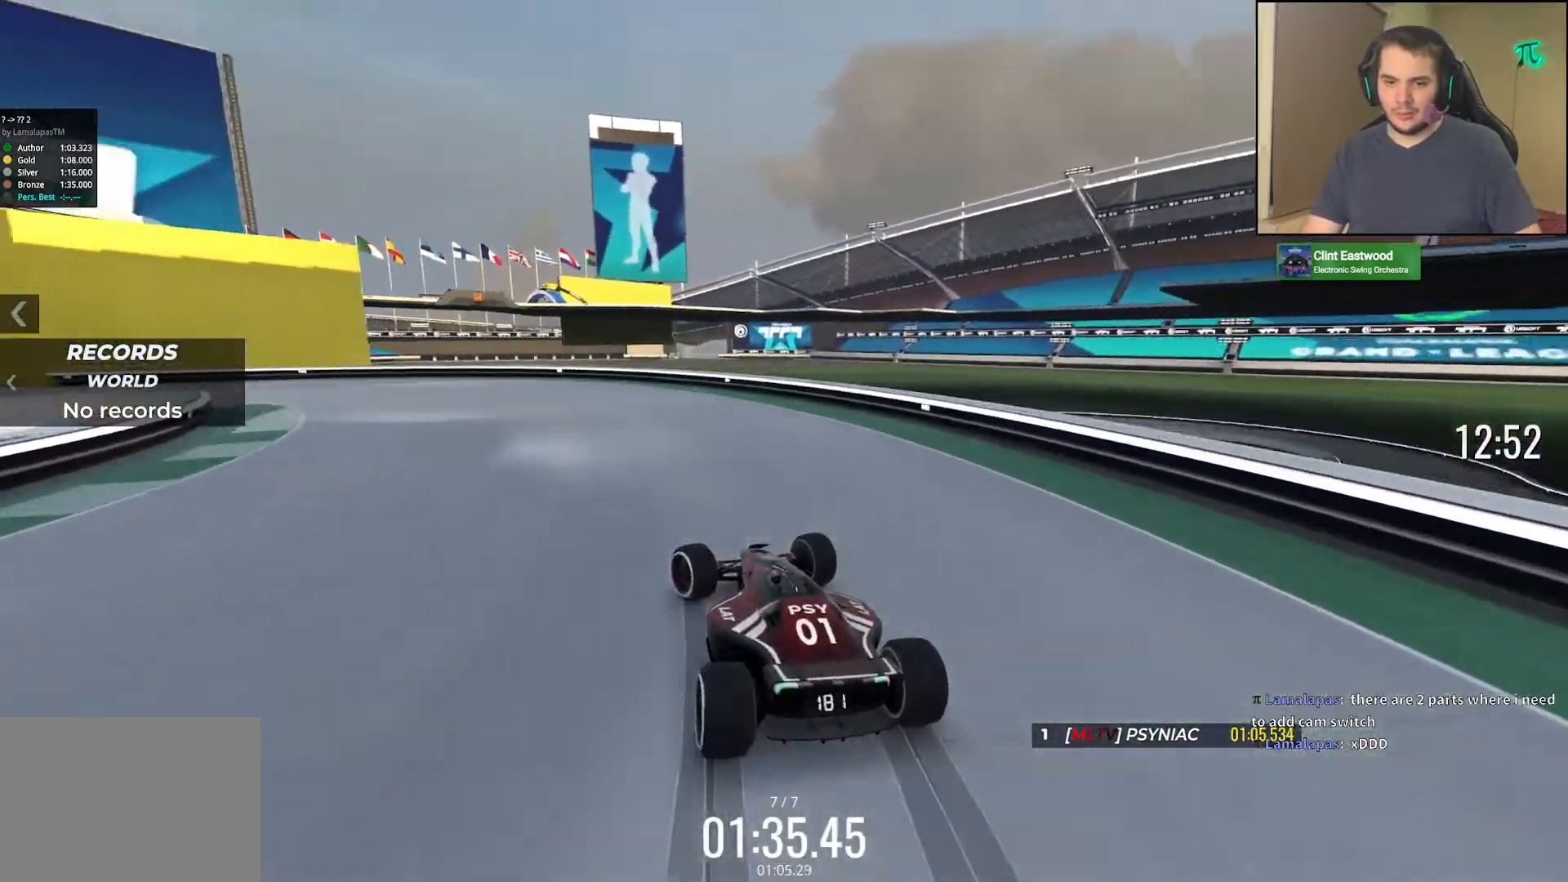
Gameplay with keyboard; each line is a JSON object with the keys held at the frame after it. "events" lists presses ("down") and releases ("up") of "down", "left", "right" and "up" between this image and that frame as [ms after this image, input, new state], when the widget could be followed in between. No other keys are recorded. Mouse input is not recorded.
{"keys": ["left"], "events": [[150, "up", "down"], [350, "up", "up"]]}
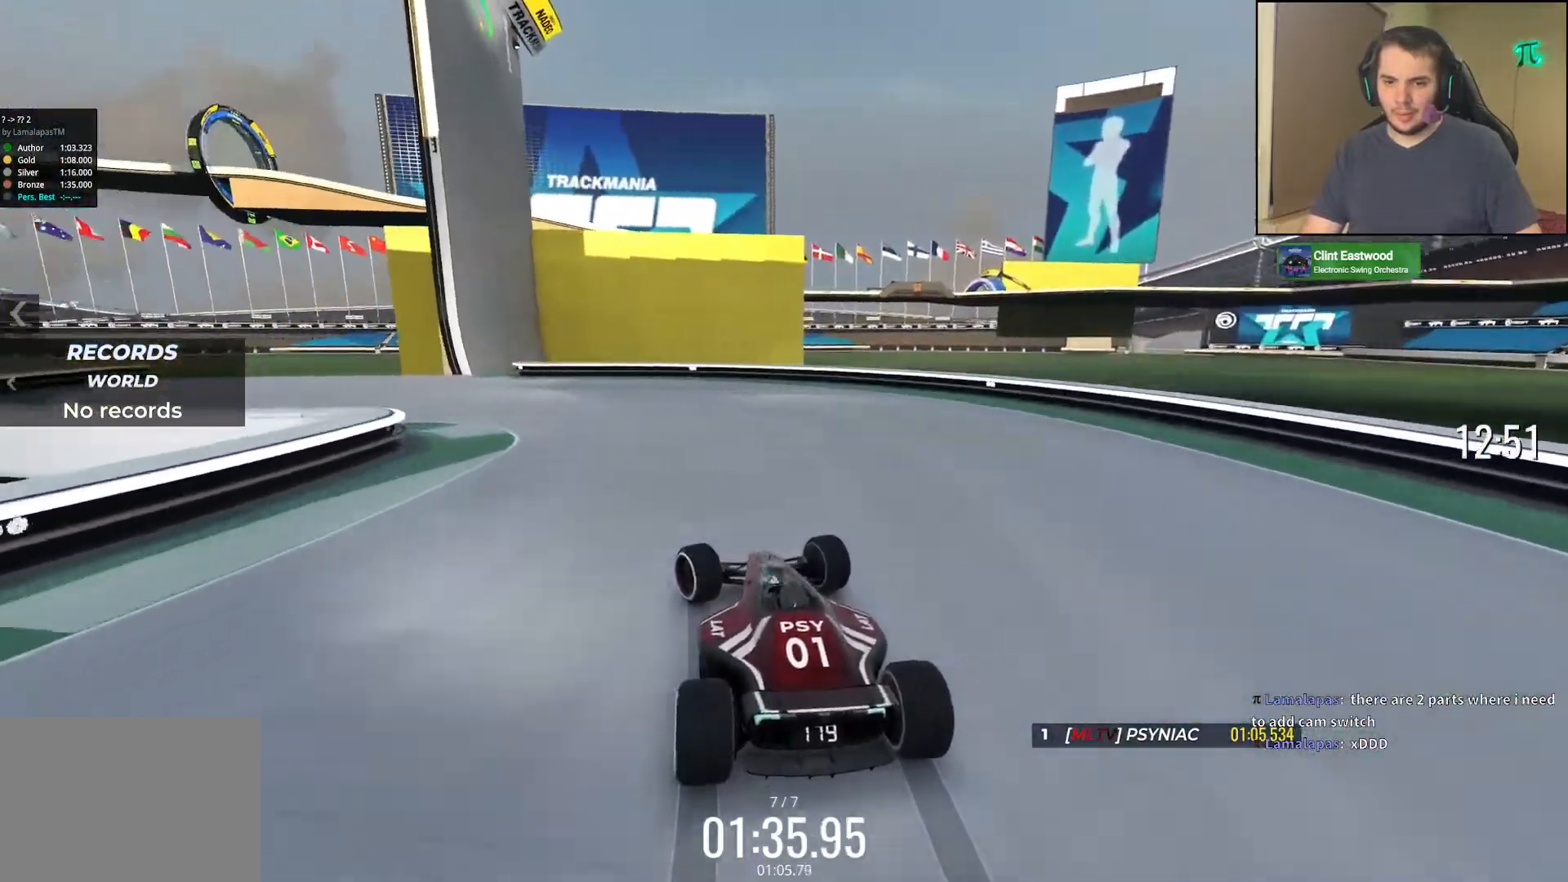
{"keys": ["down", "left"], "events": [[133, "down", "down"]]}
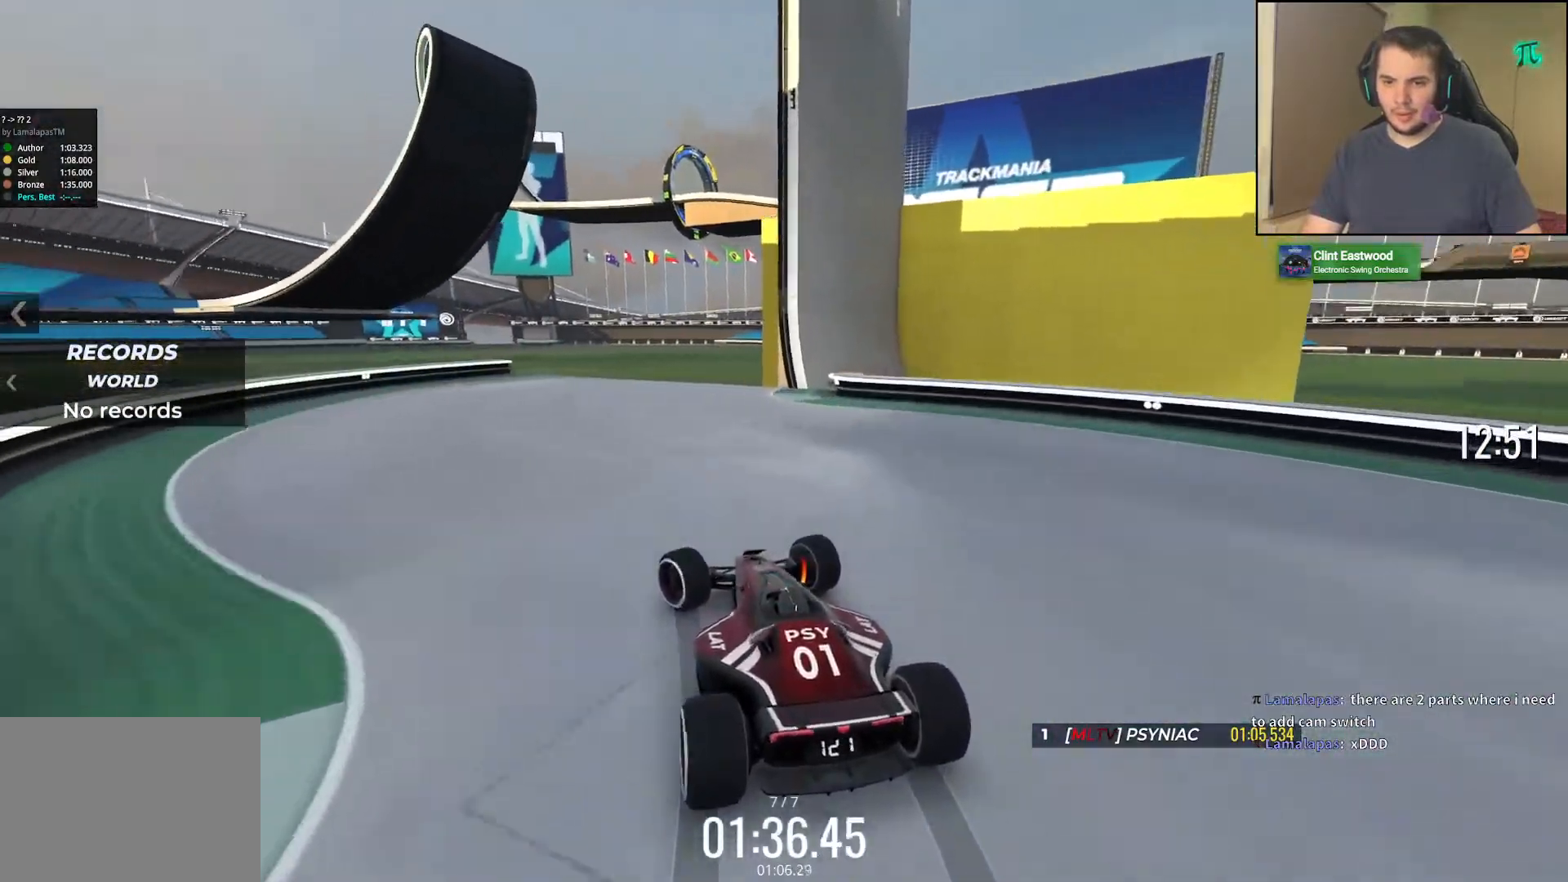
{"keys": ["right"], "events": [[167, "left", "up"], [167, "right", "down"], [200, "down", "up"]]}
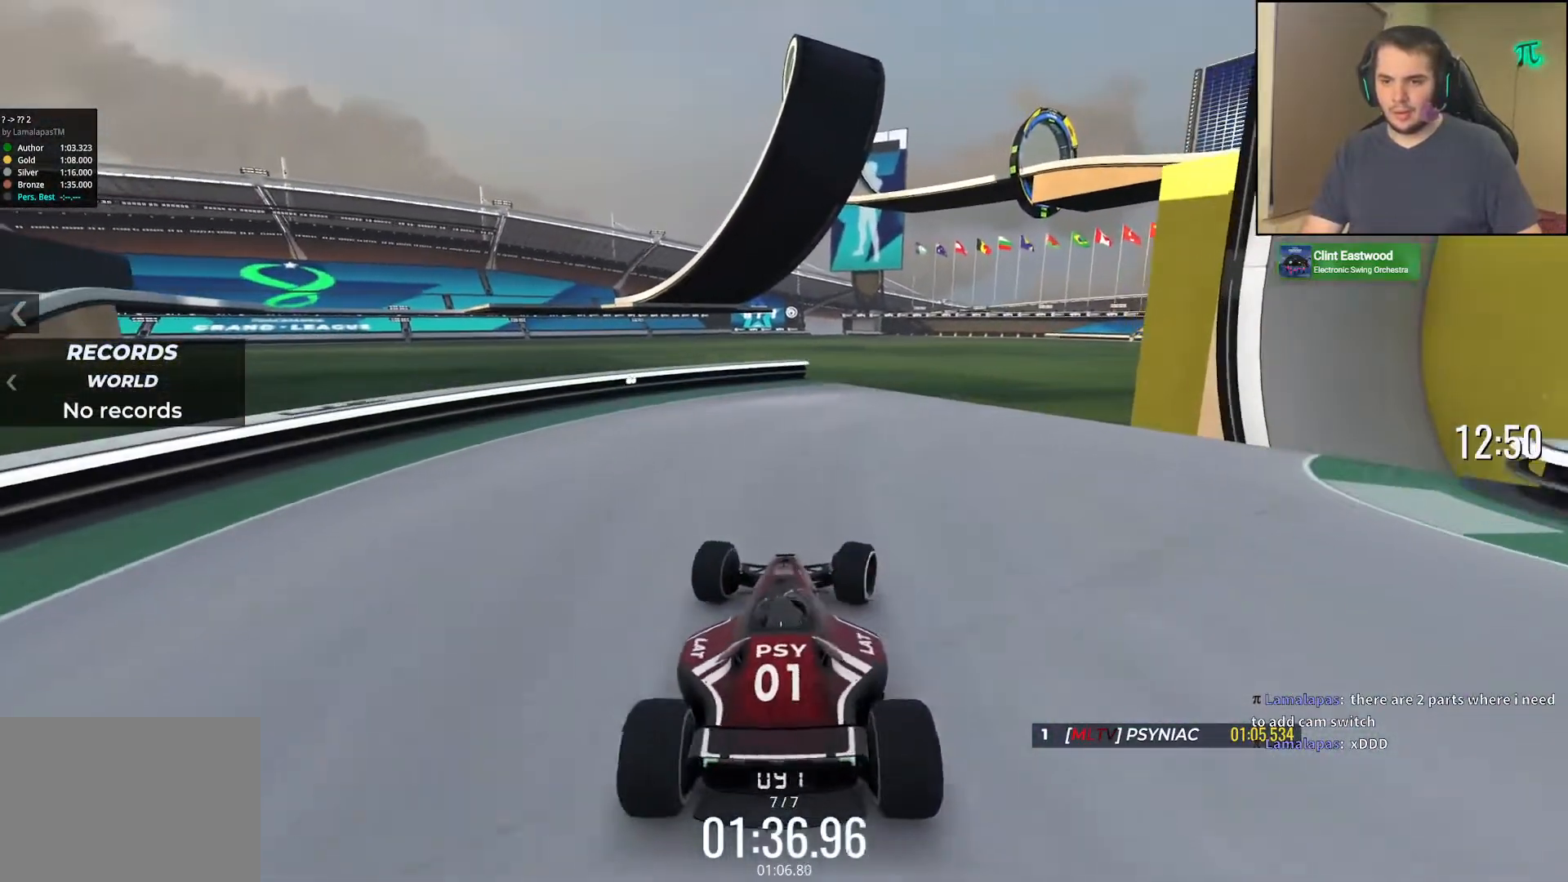
{"keys": ["right"], "events": [[100, "right", "up"], [450, "right", "down"]]}
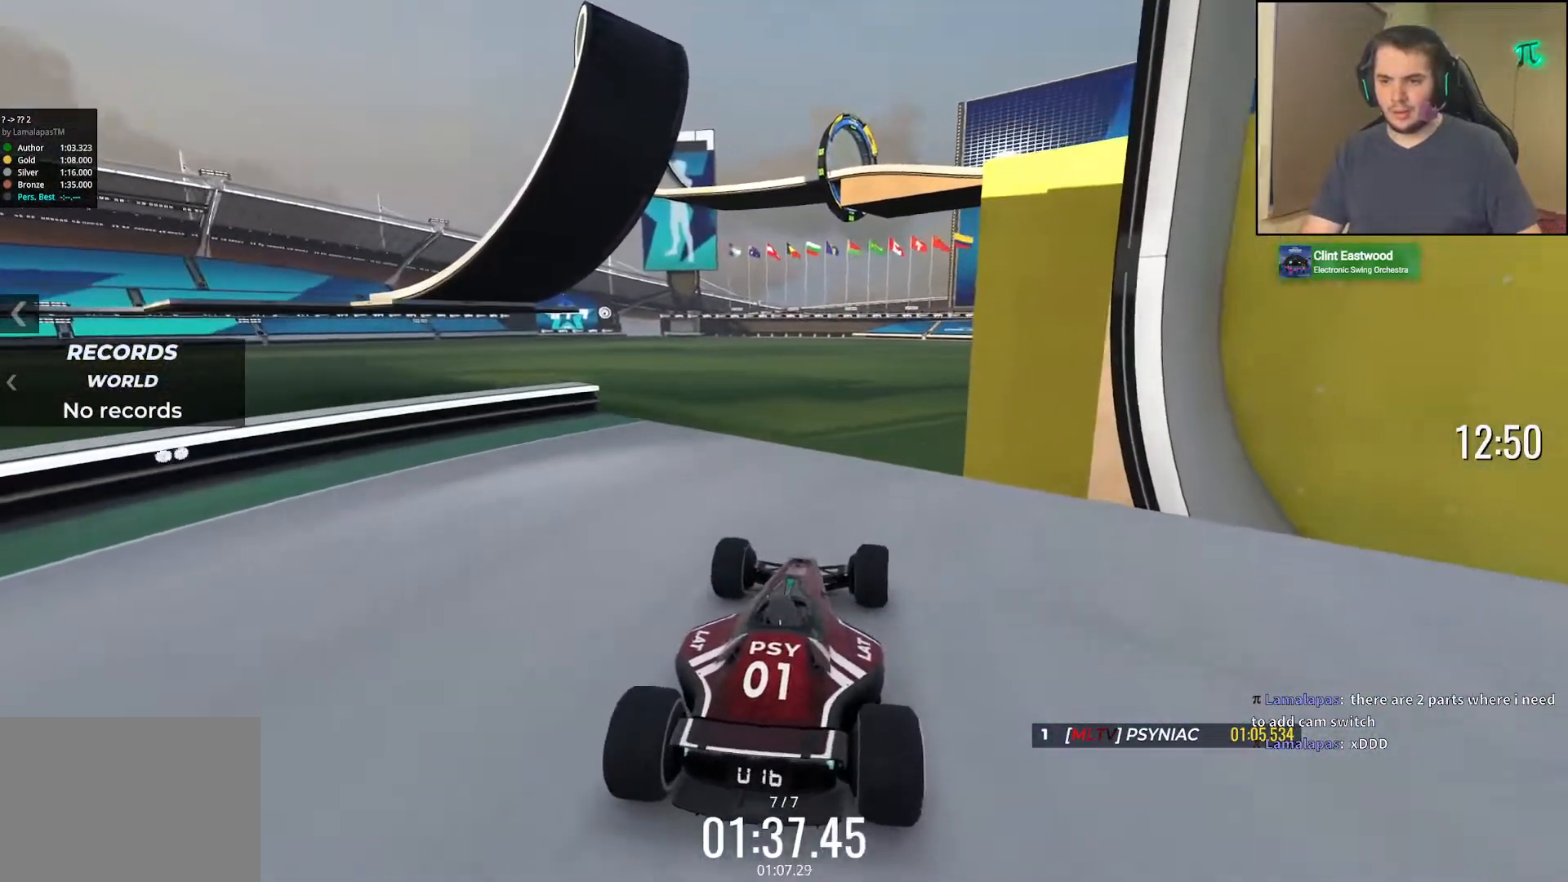
{"keys": [], "events": [[100, "right", "up"], [100, "up", "down"], [267, "right", "down"], [283, "up", "up"], [400, "right", "up"]]}
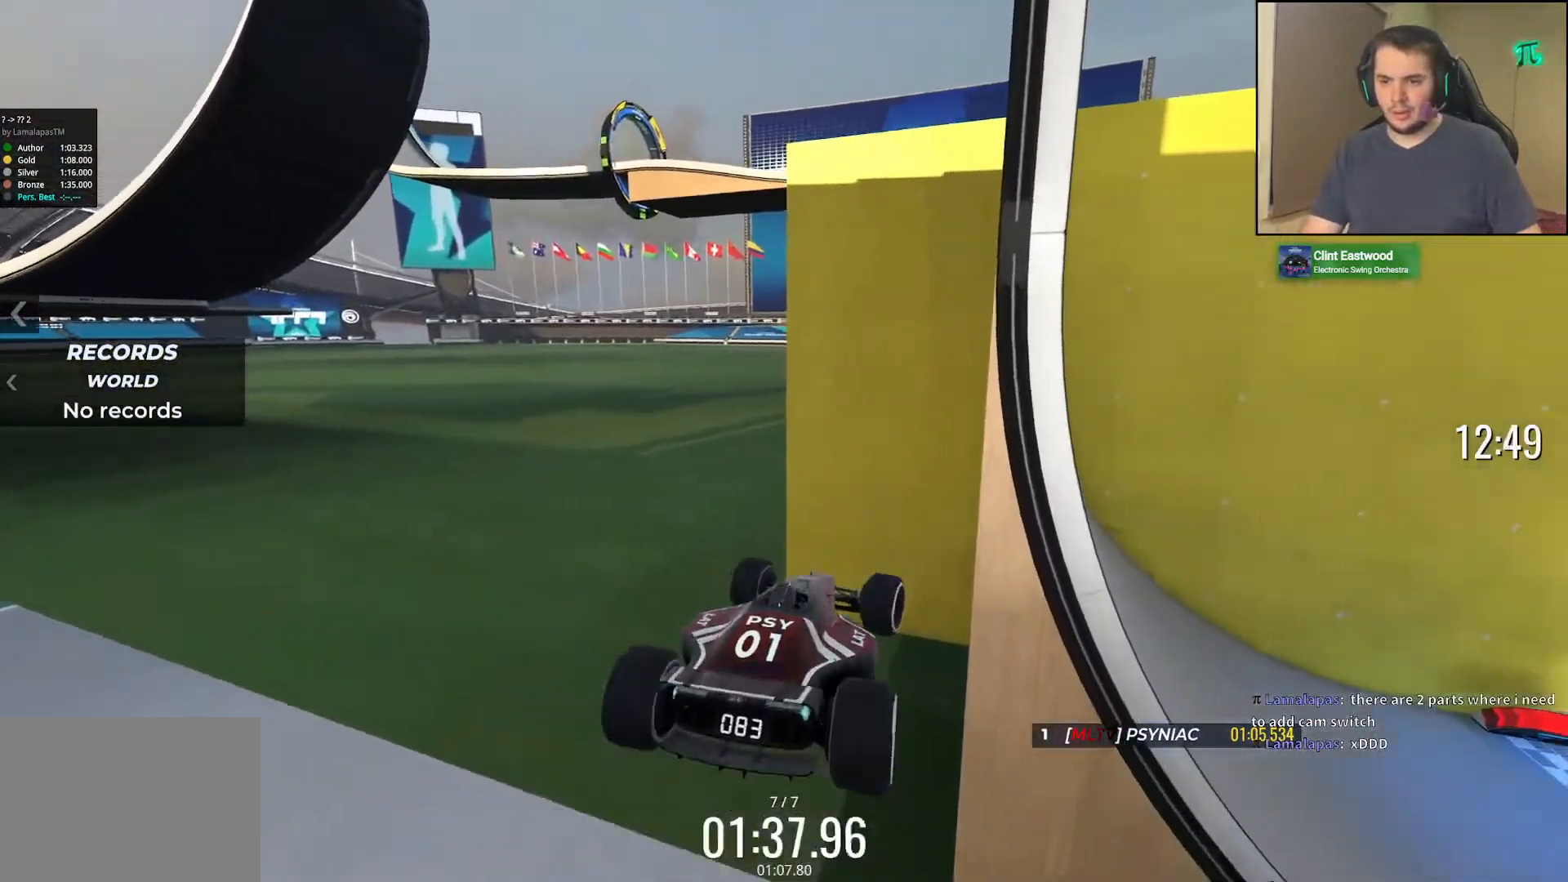
{"keys": ["up"], "events": [[267, "up", "down"]]}
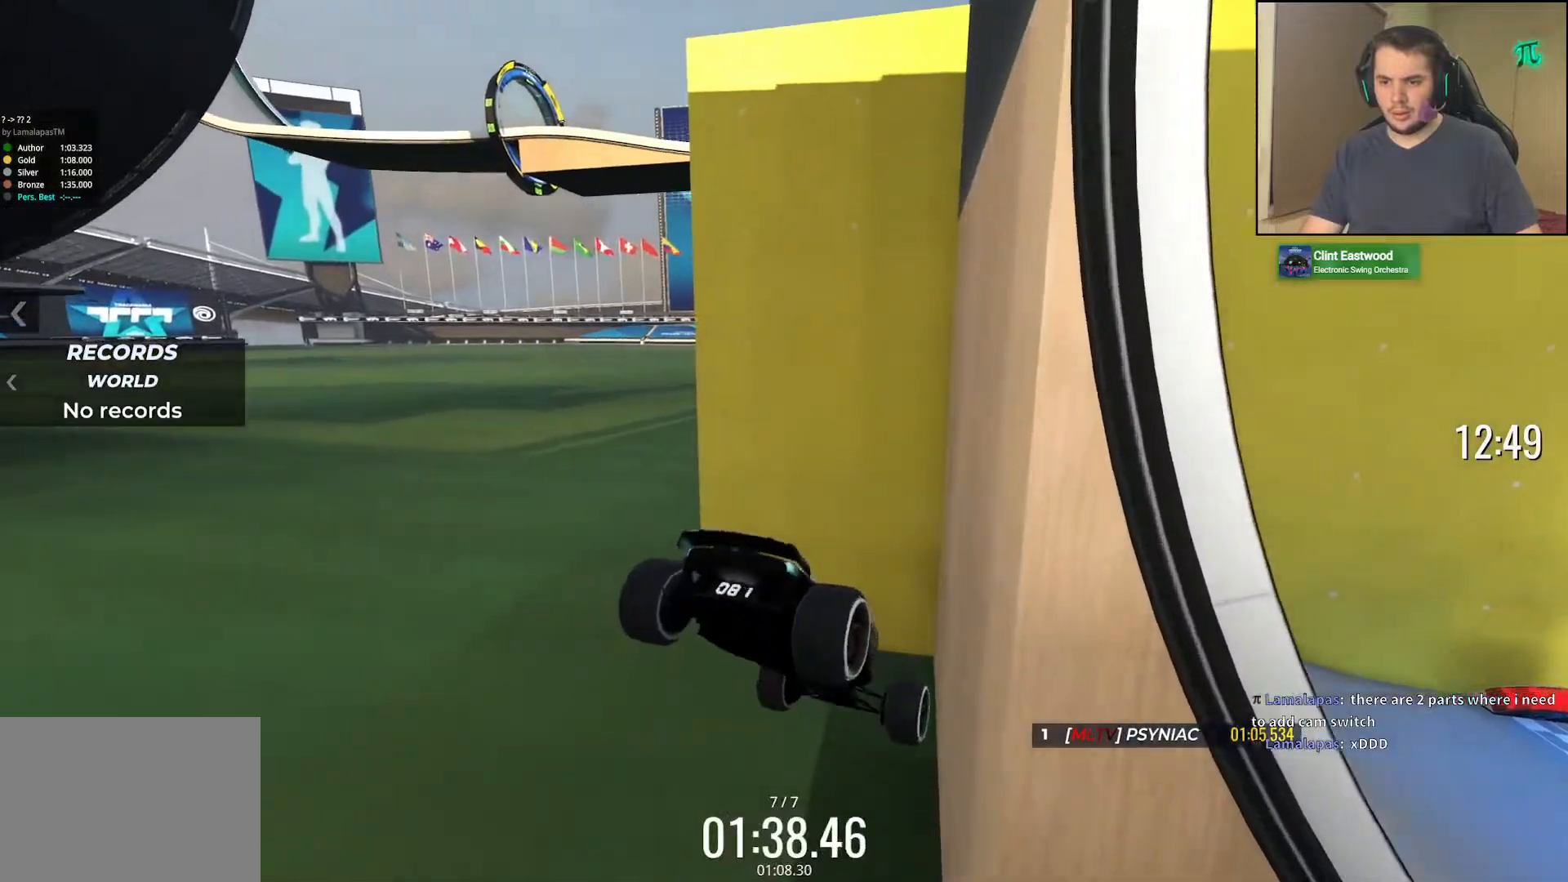
{"keys": ["up"], "events": [[283, "right", "down"], [367, "right", "up"]]}
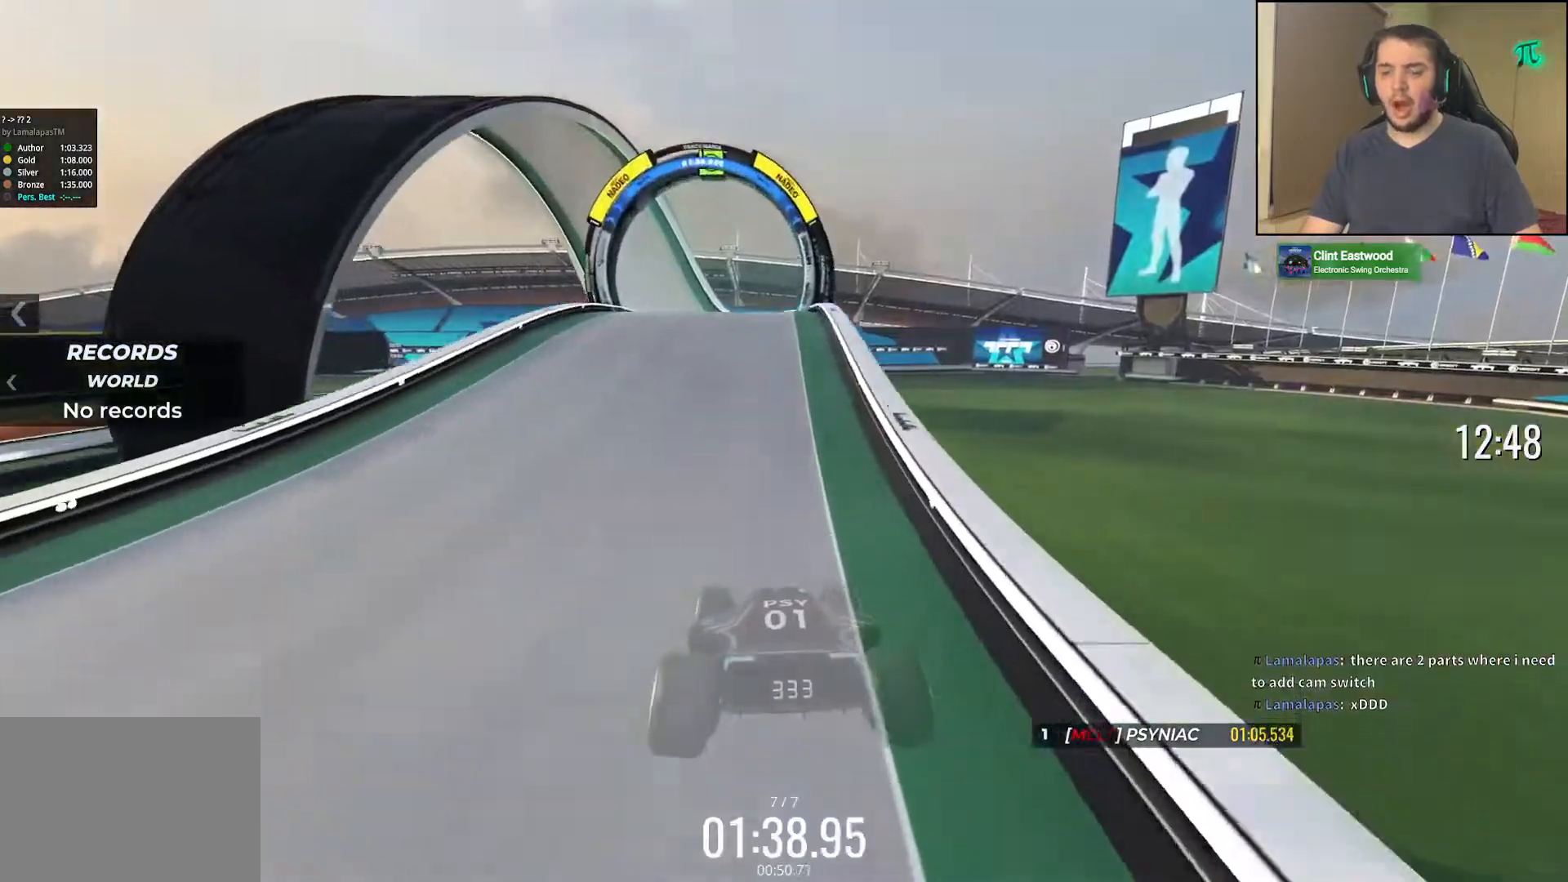
{"keys": ["up"], "events": [[33, "left", "down"], [167, "left", "up"], [333, "left", "down"], [400, "left", "up"]]}
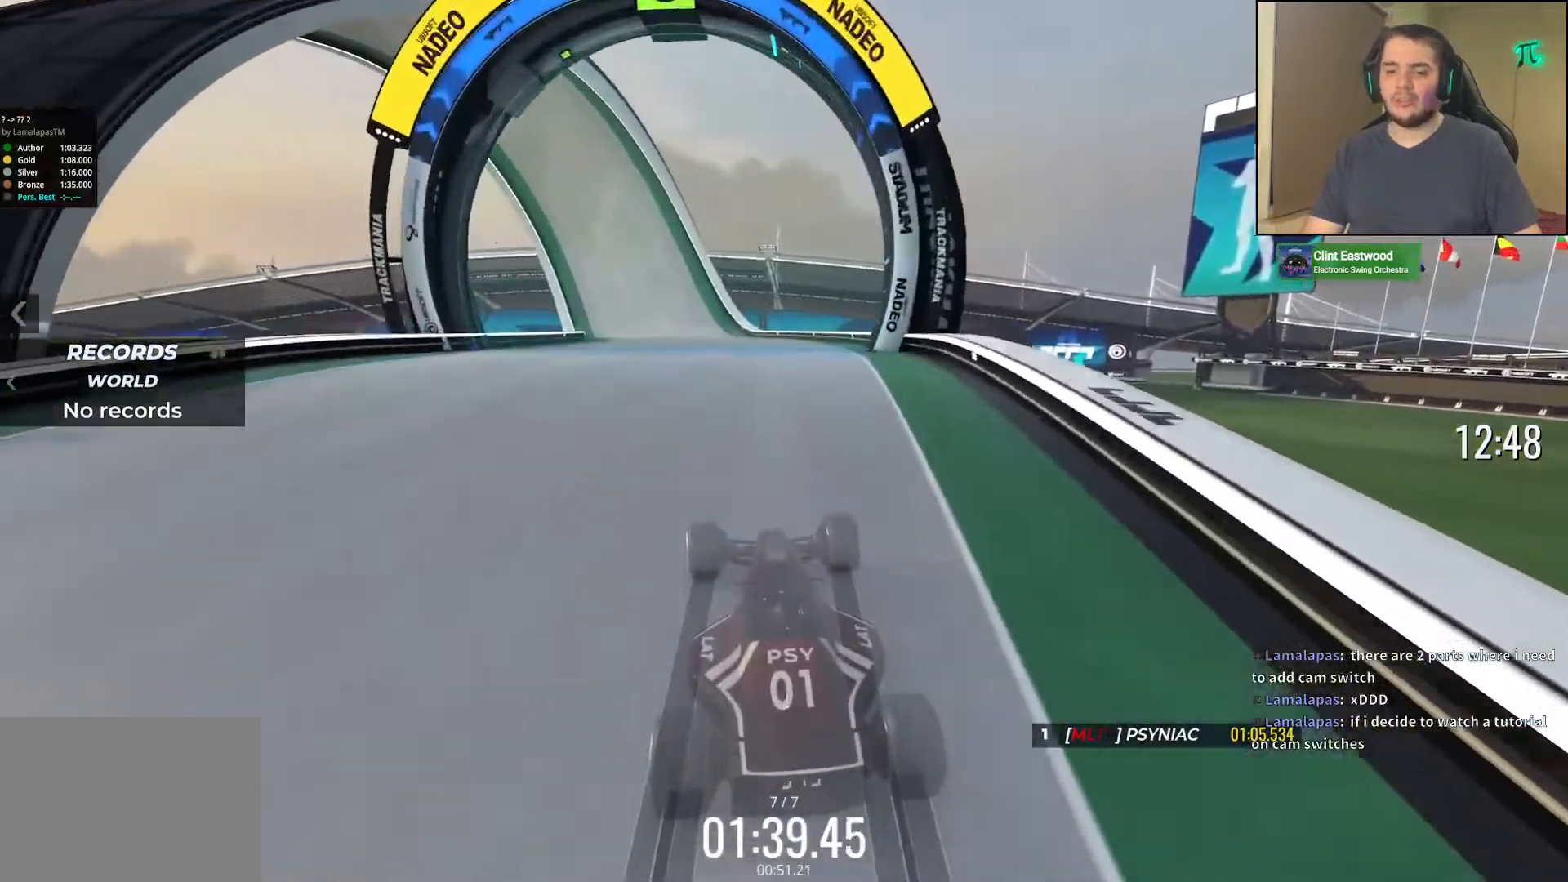
{"keys": ["up"], "events": [[200, "left", "down"], [283, "left", "up"]]}
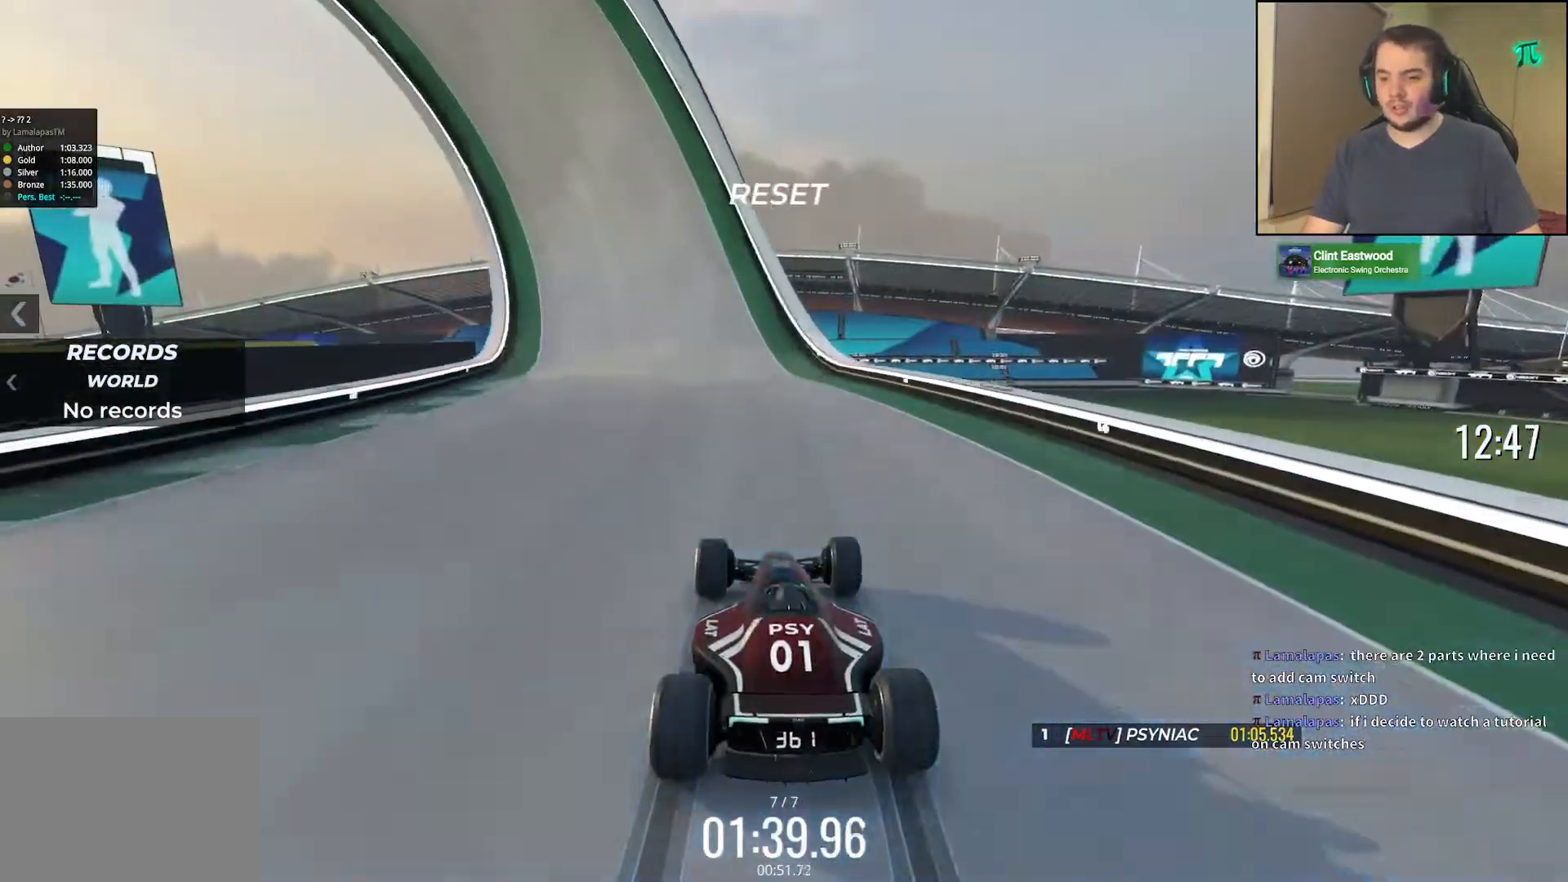
{"keys": ["up"], "events": [[267, "left", "down"], [400, "left", "up"]]}
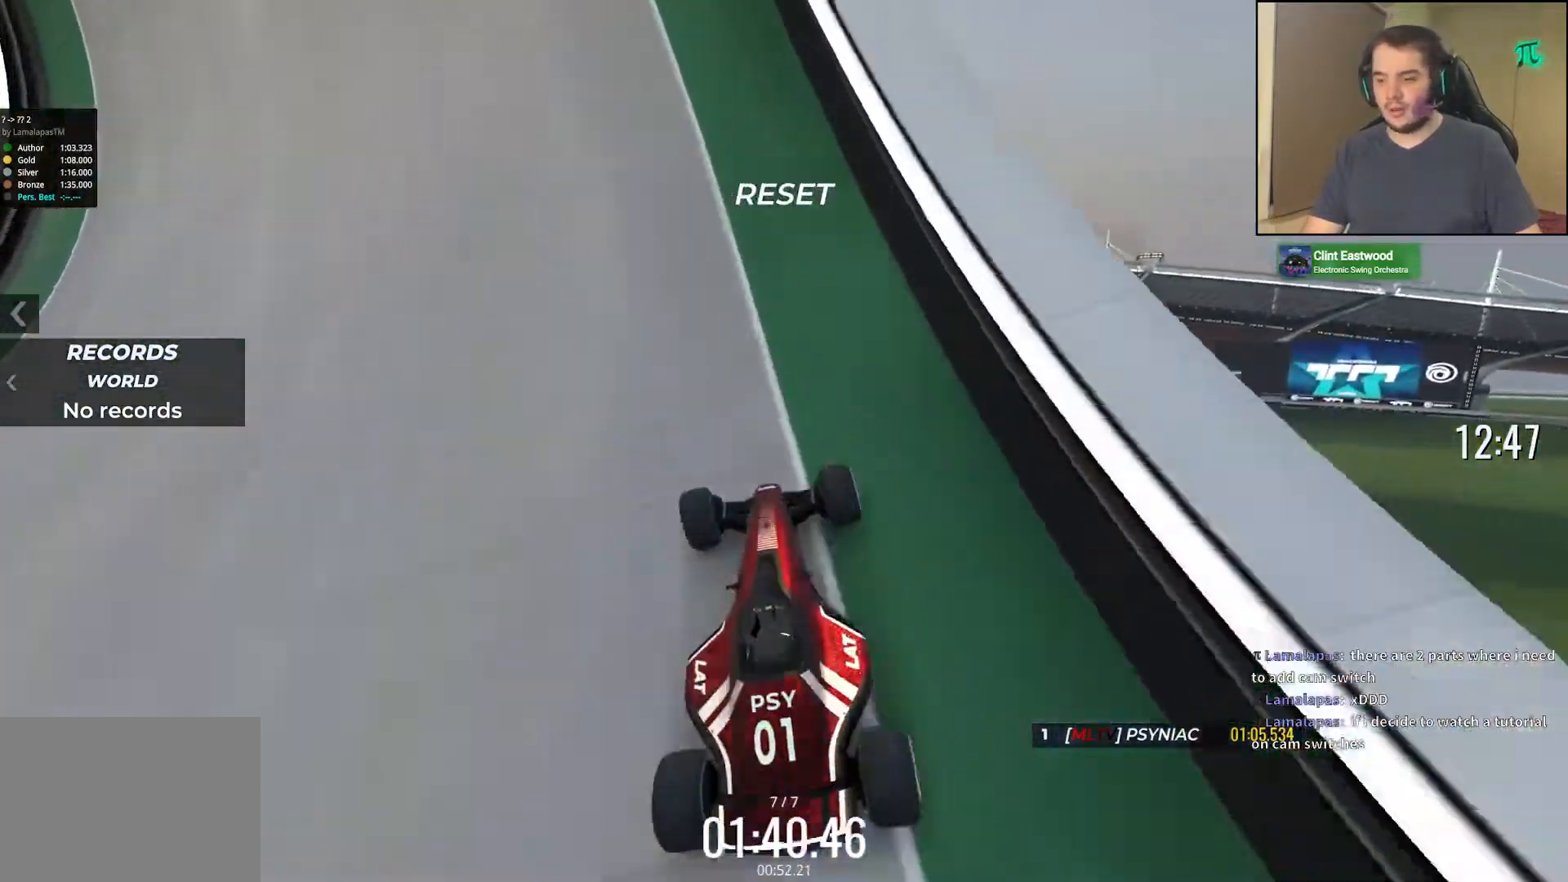
{"keys": ["up"], "events": [[217, "left", "down"], [350, "left", "up"]]}
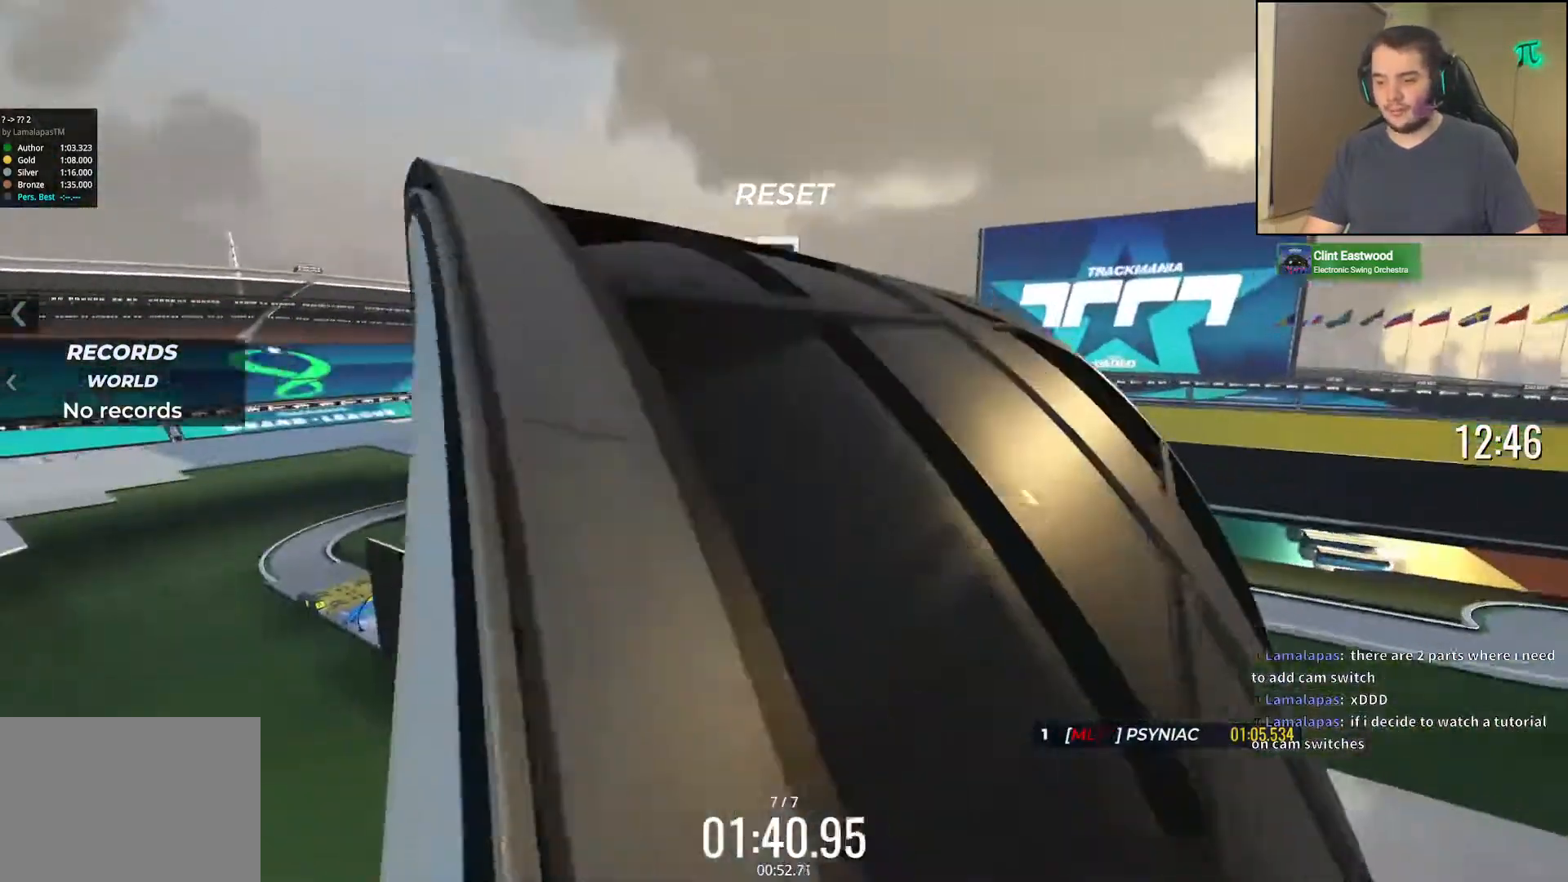
{"keys": ["up"], "events": []}
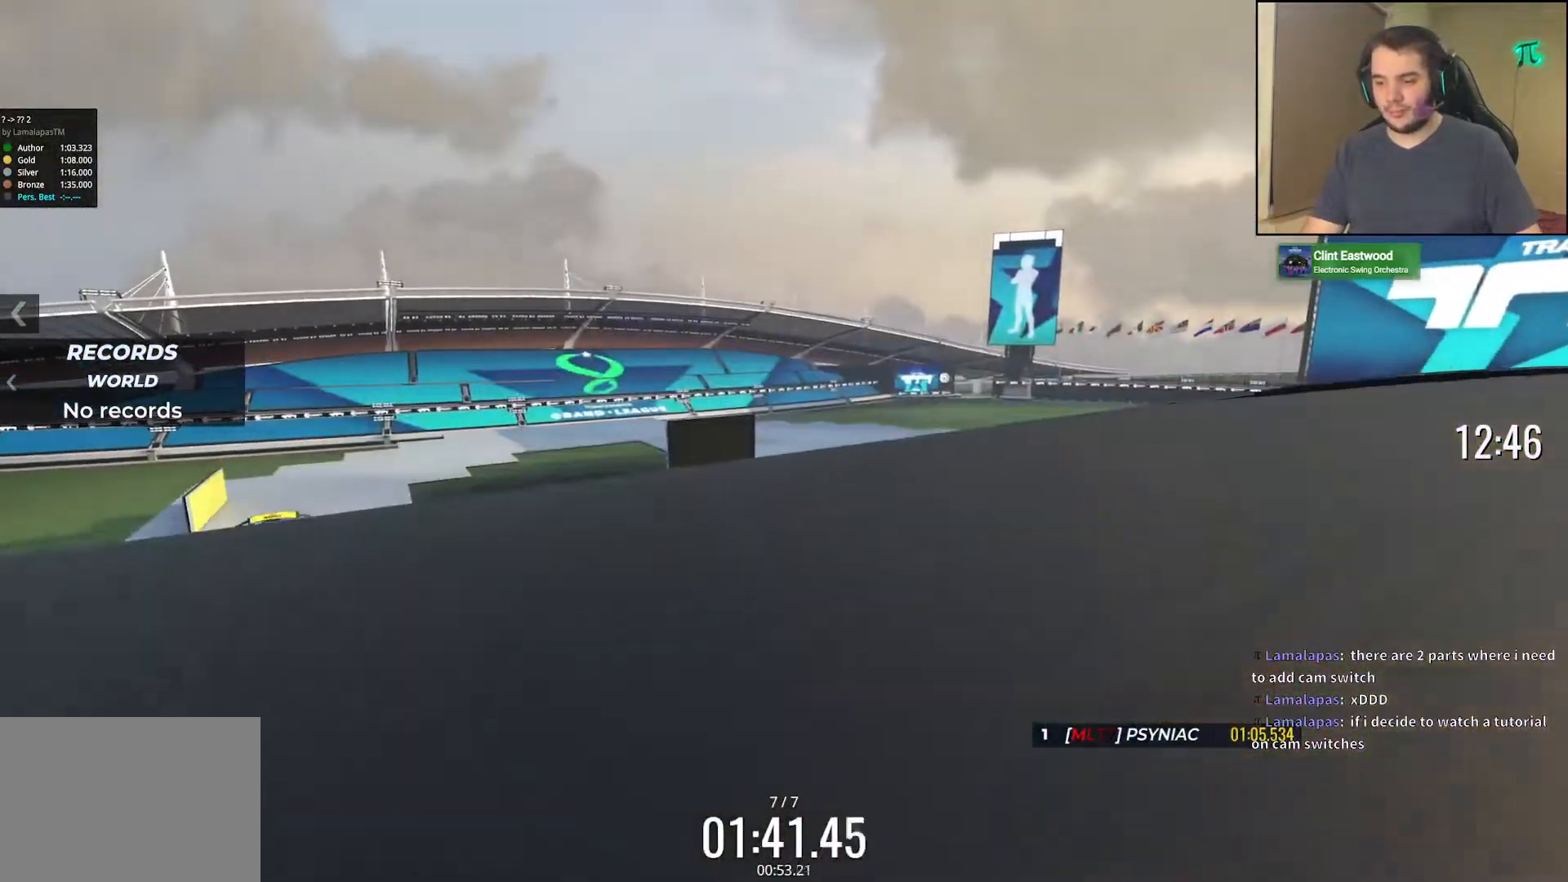
{"keys": ["up"], "events": []}
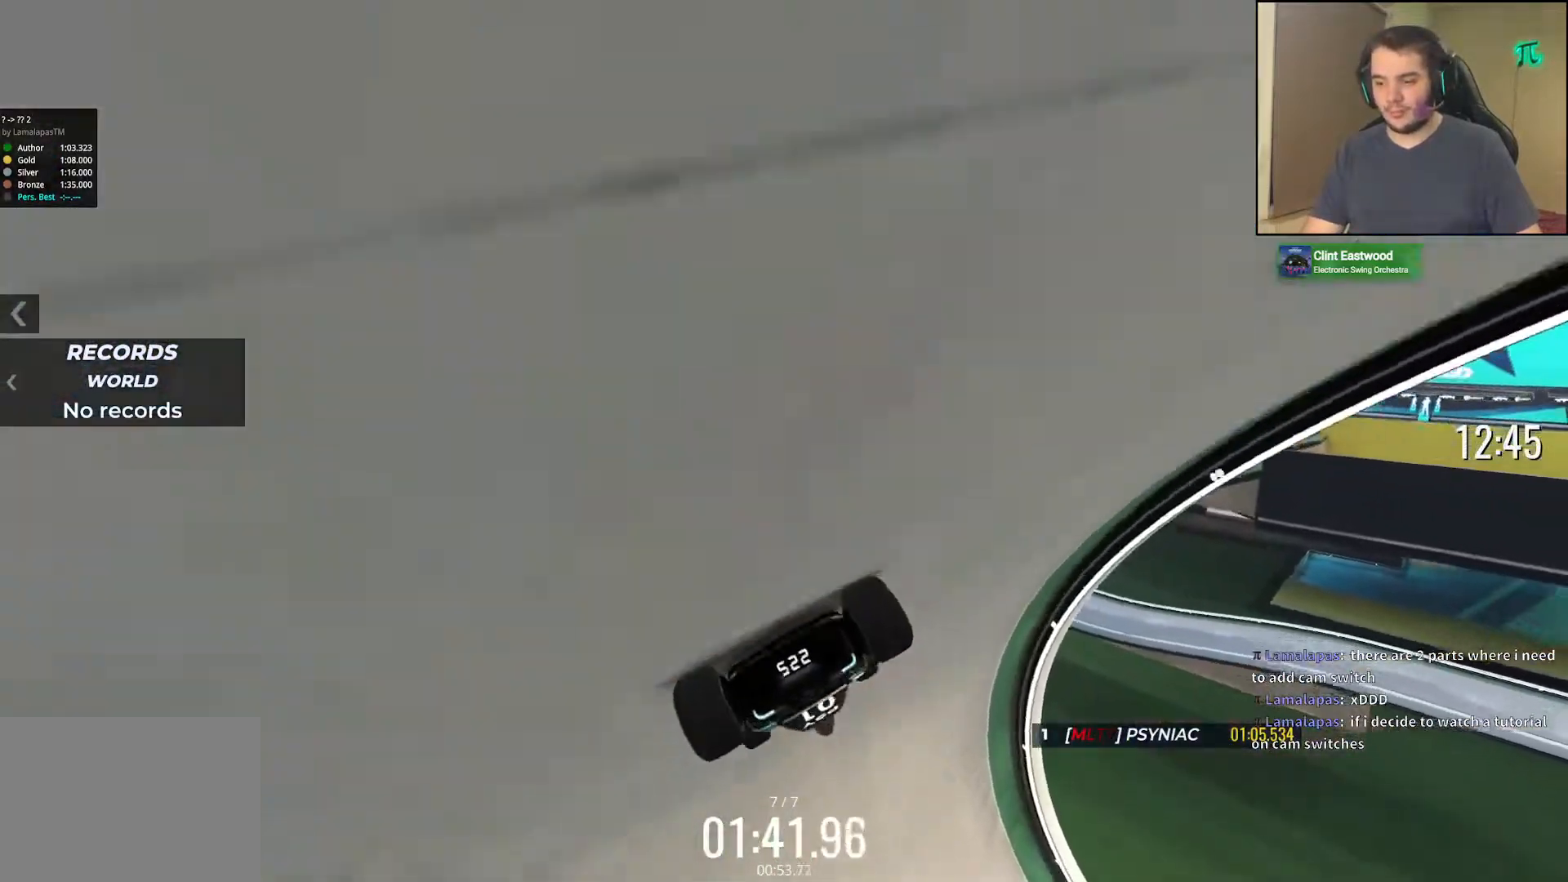
{"keys": ["up"], "events": []}
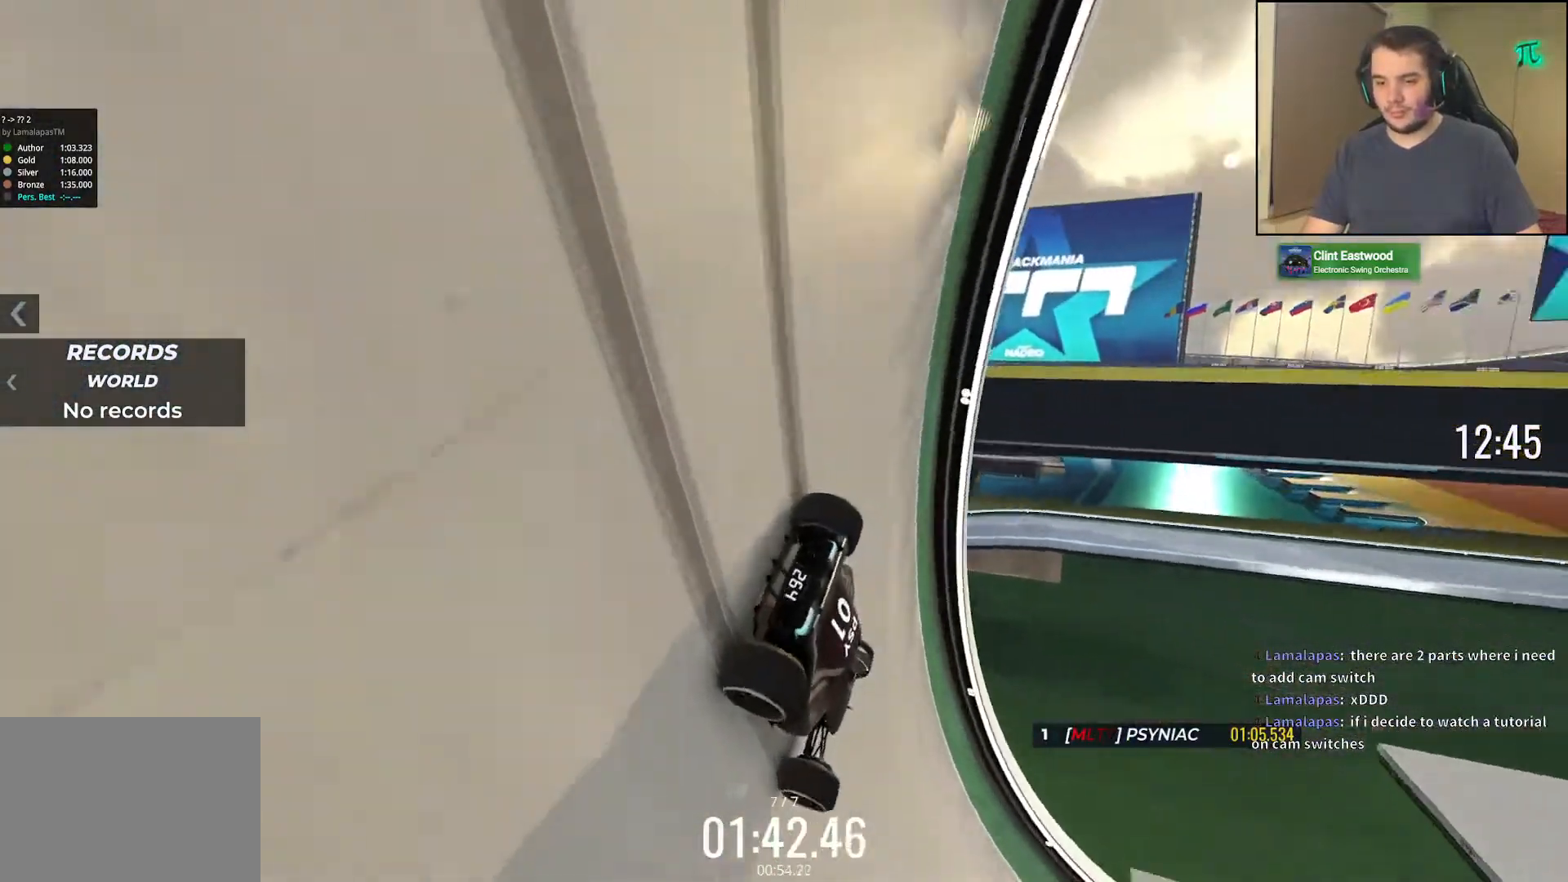
{"keys": ["up"], "events": [[250, "right", "down"], [333, "right", "up"]]}
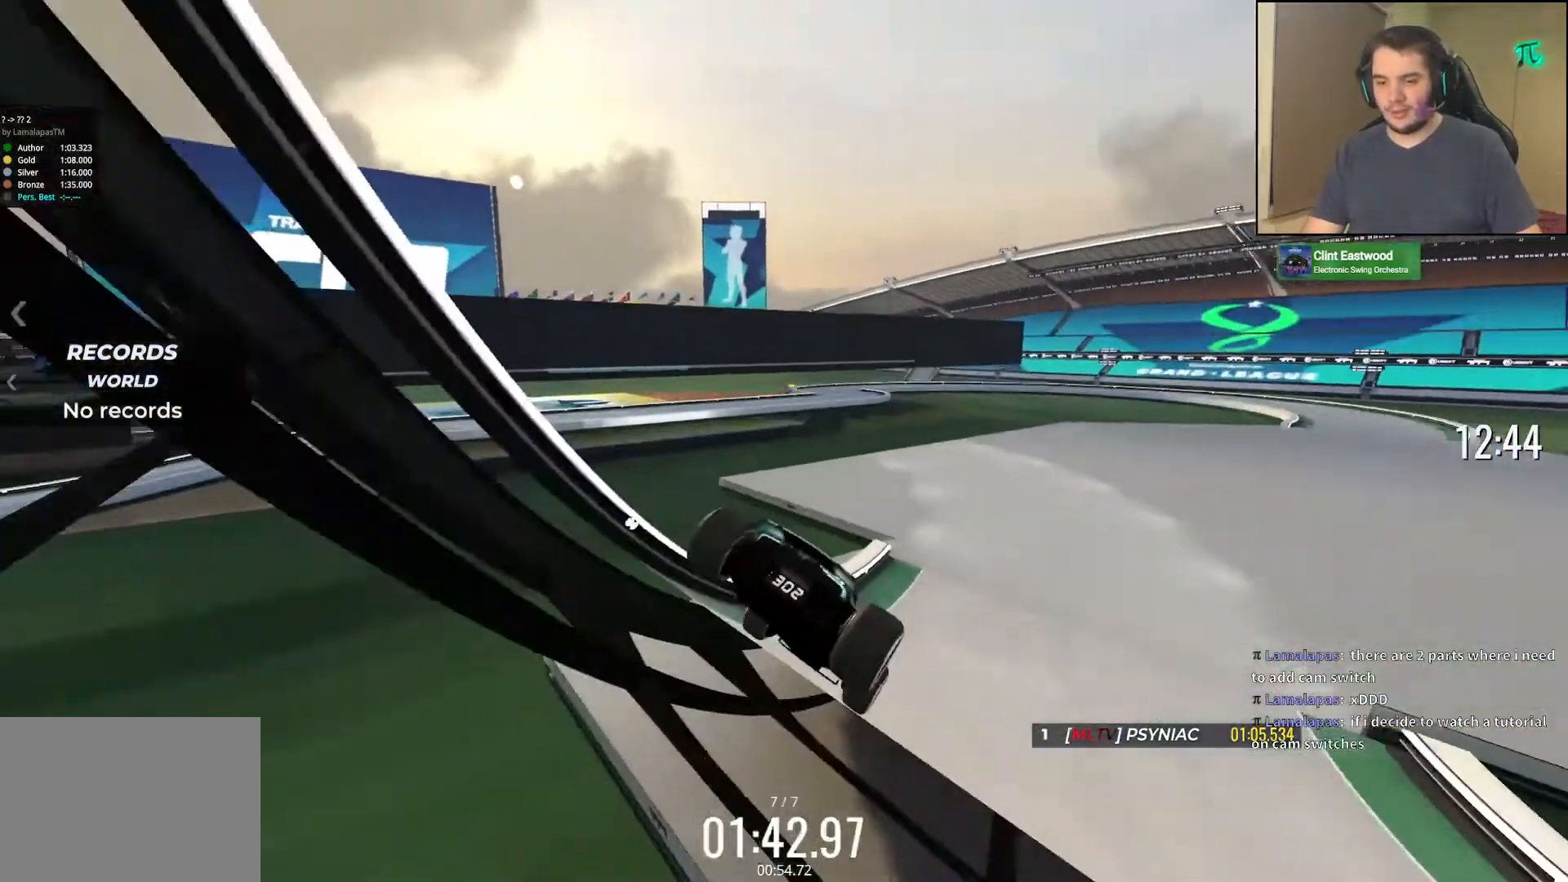
{"keys": ["right", "up"], "events": [[67, "right", "down"]]}
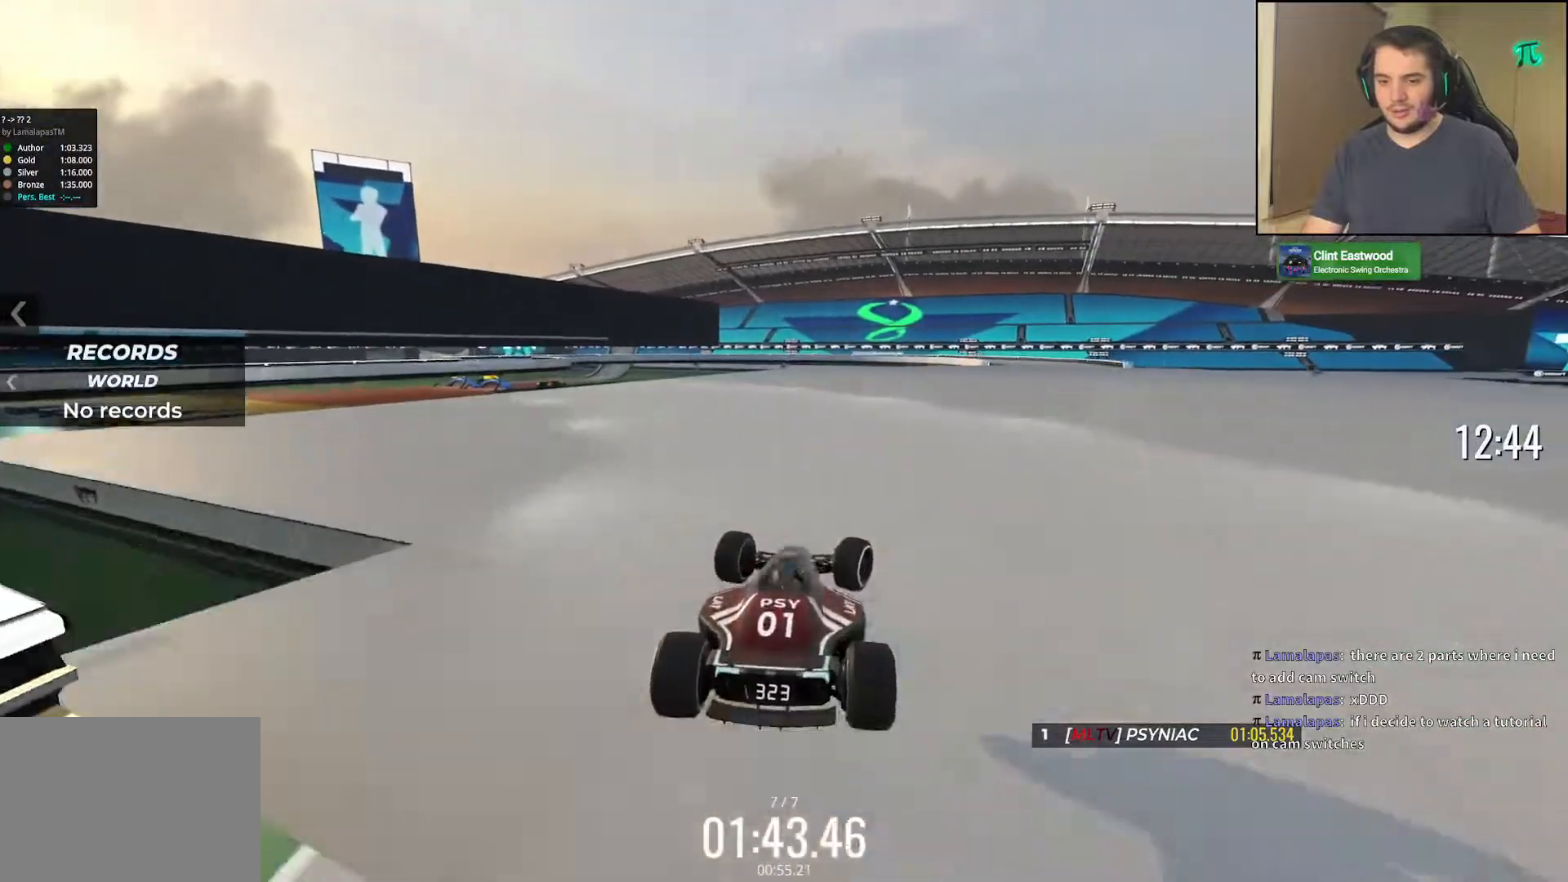
{"keys": ["right", "up"], "events": []}
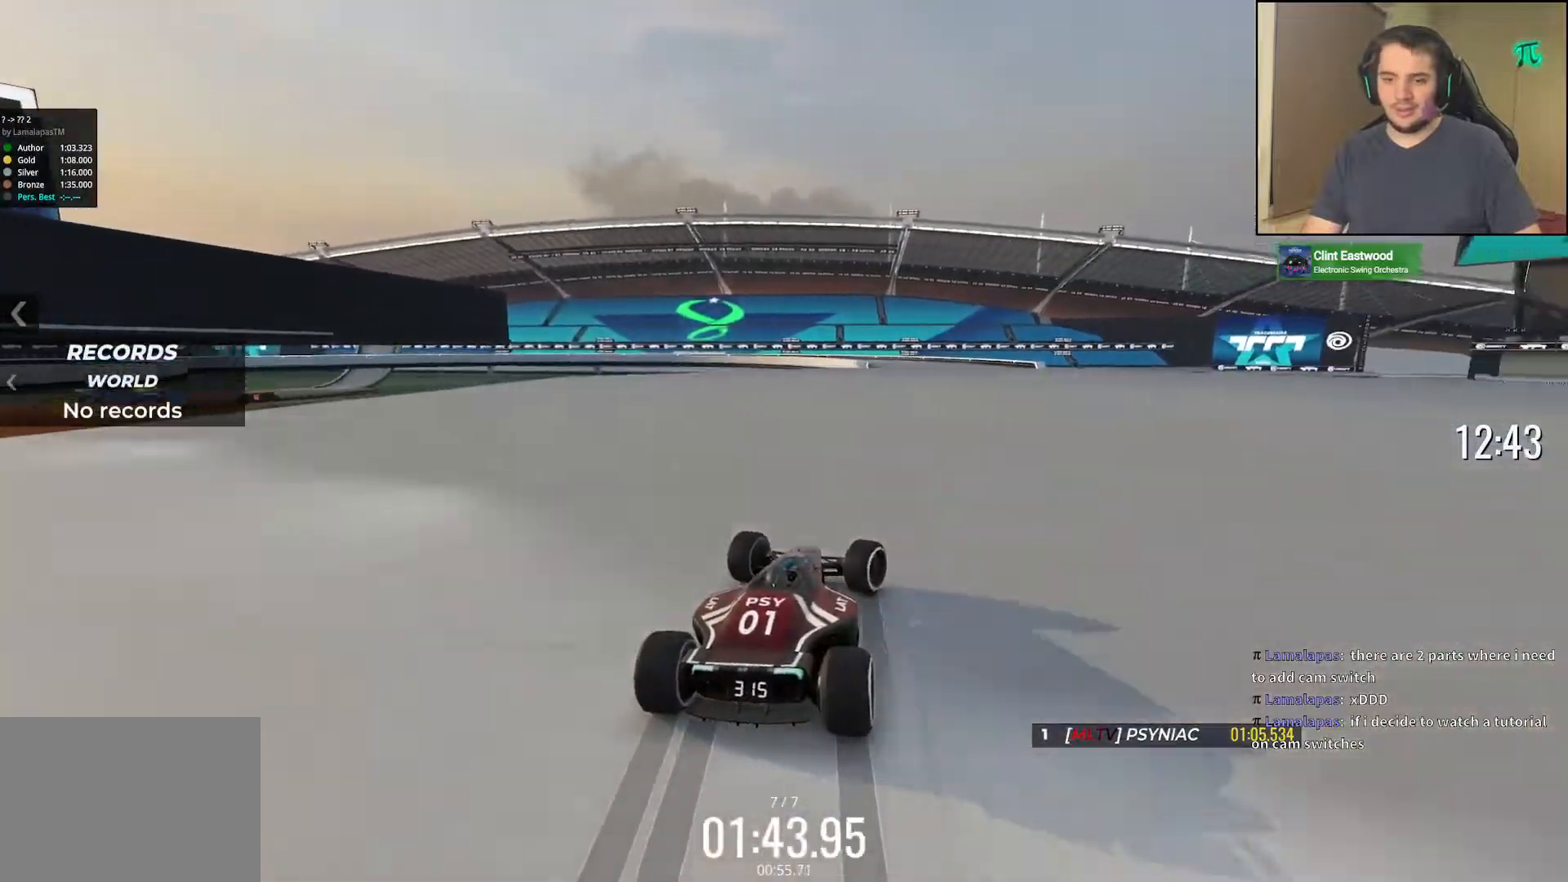
{"keys": ["left", "up"], "events": [[133, "right", "up"], [333, "left", "down"]]}
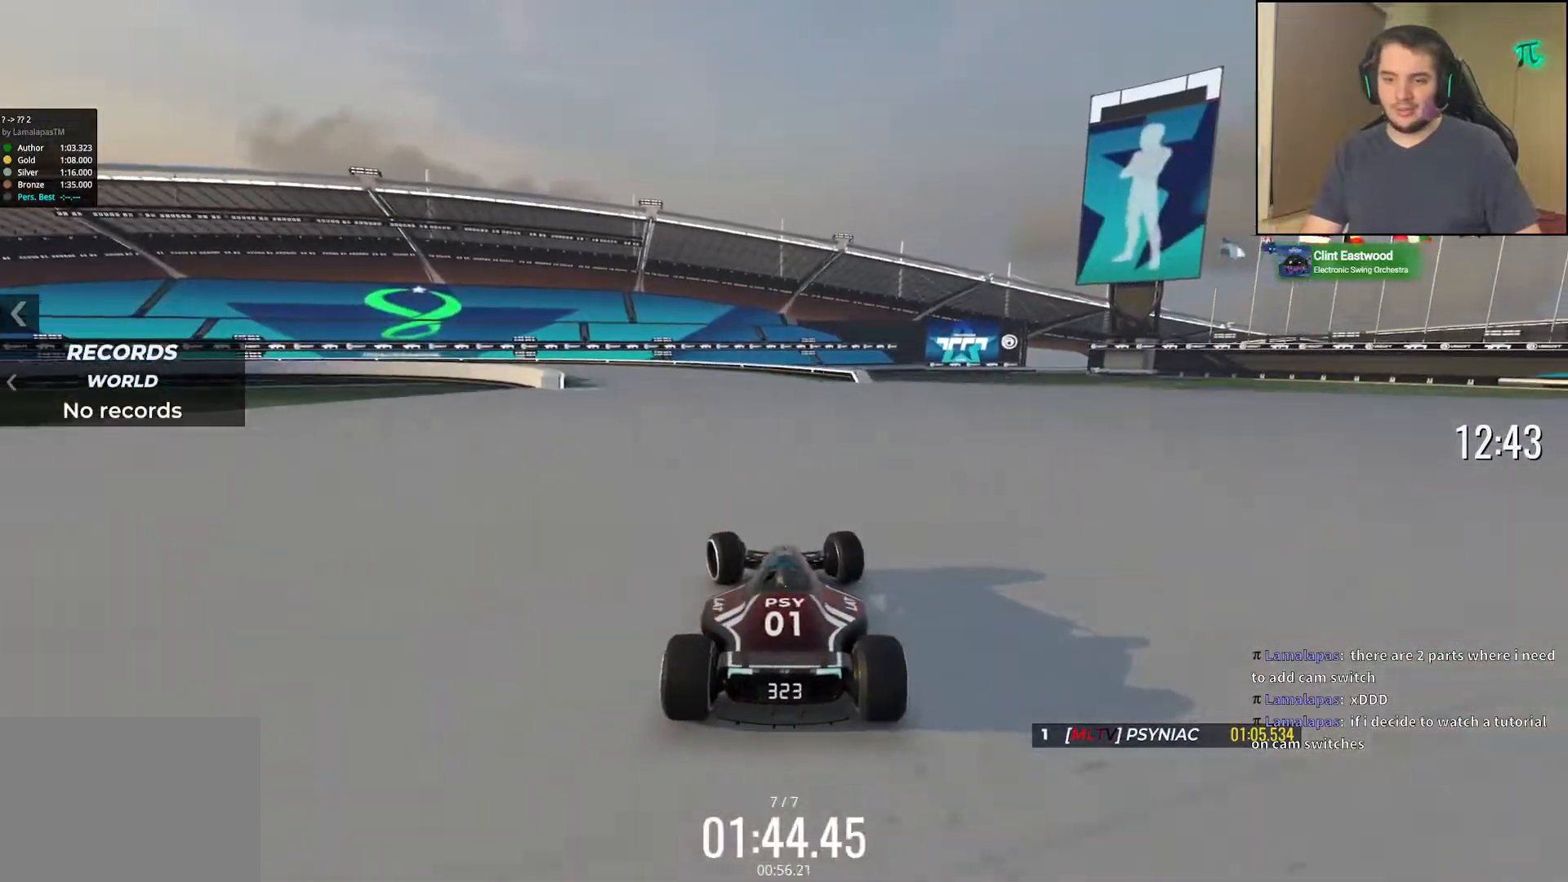
{"keys": ["down", "left"], "events": [[250, "down", "down"], [333, "up", "up"]]}
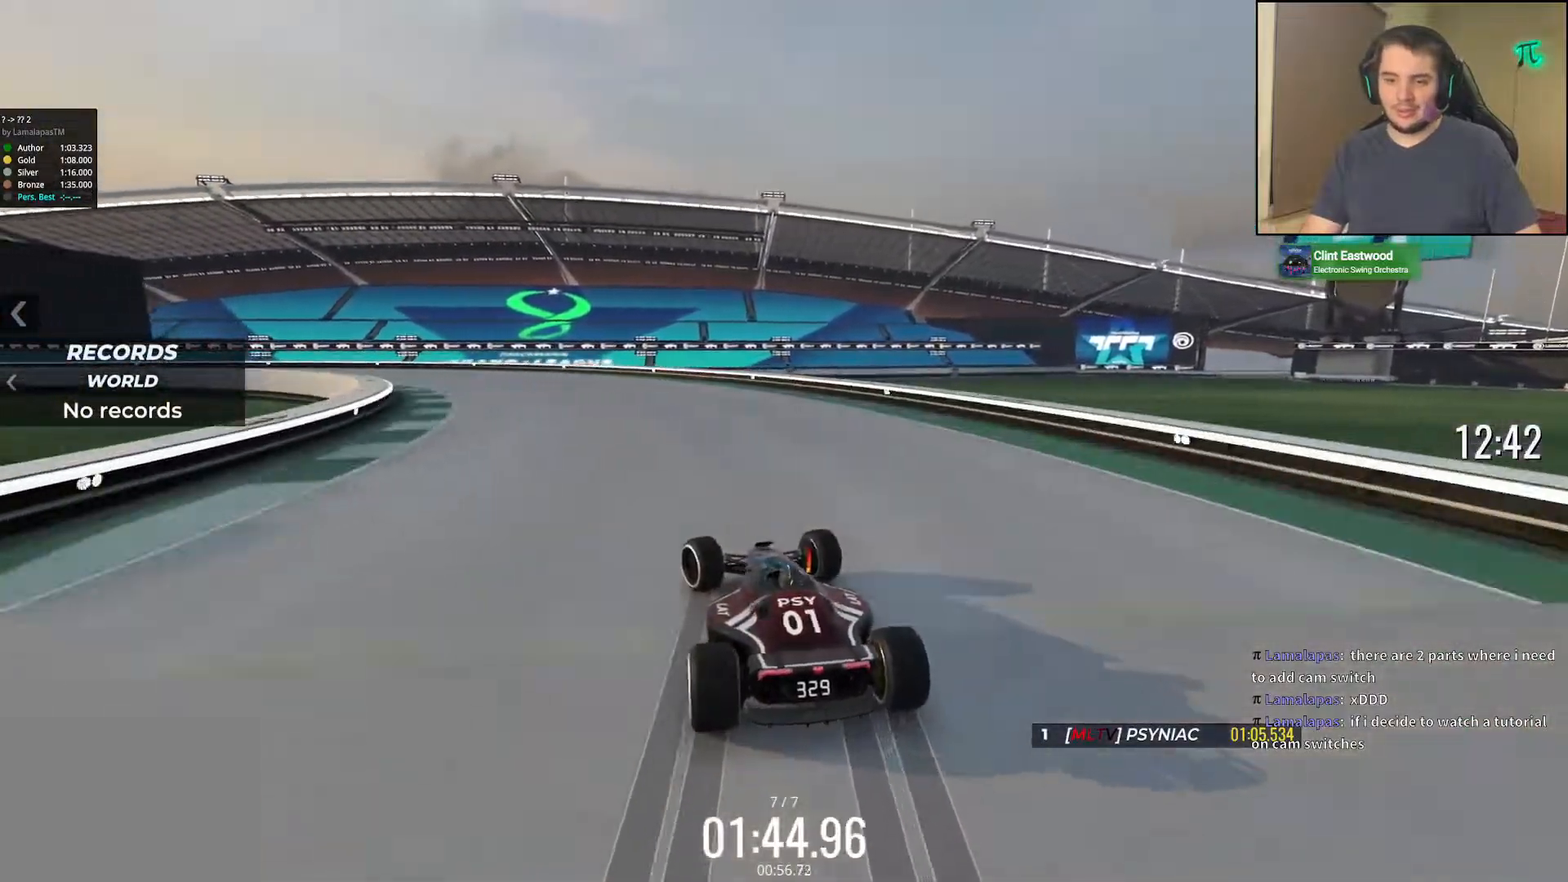
{"keys": ["left", "up"], "events": [[183, "up", "down"], [217, "down", "up"]]}
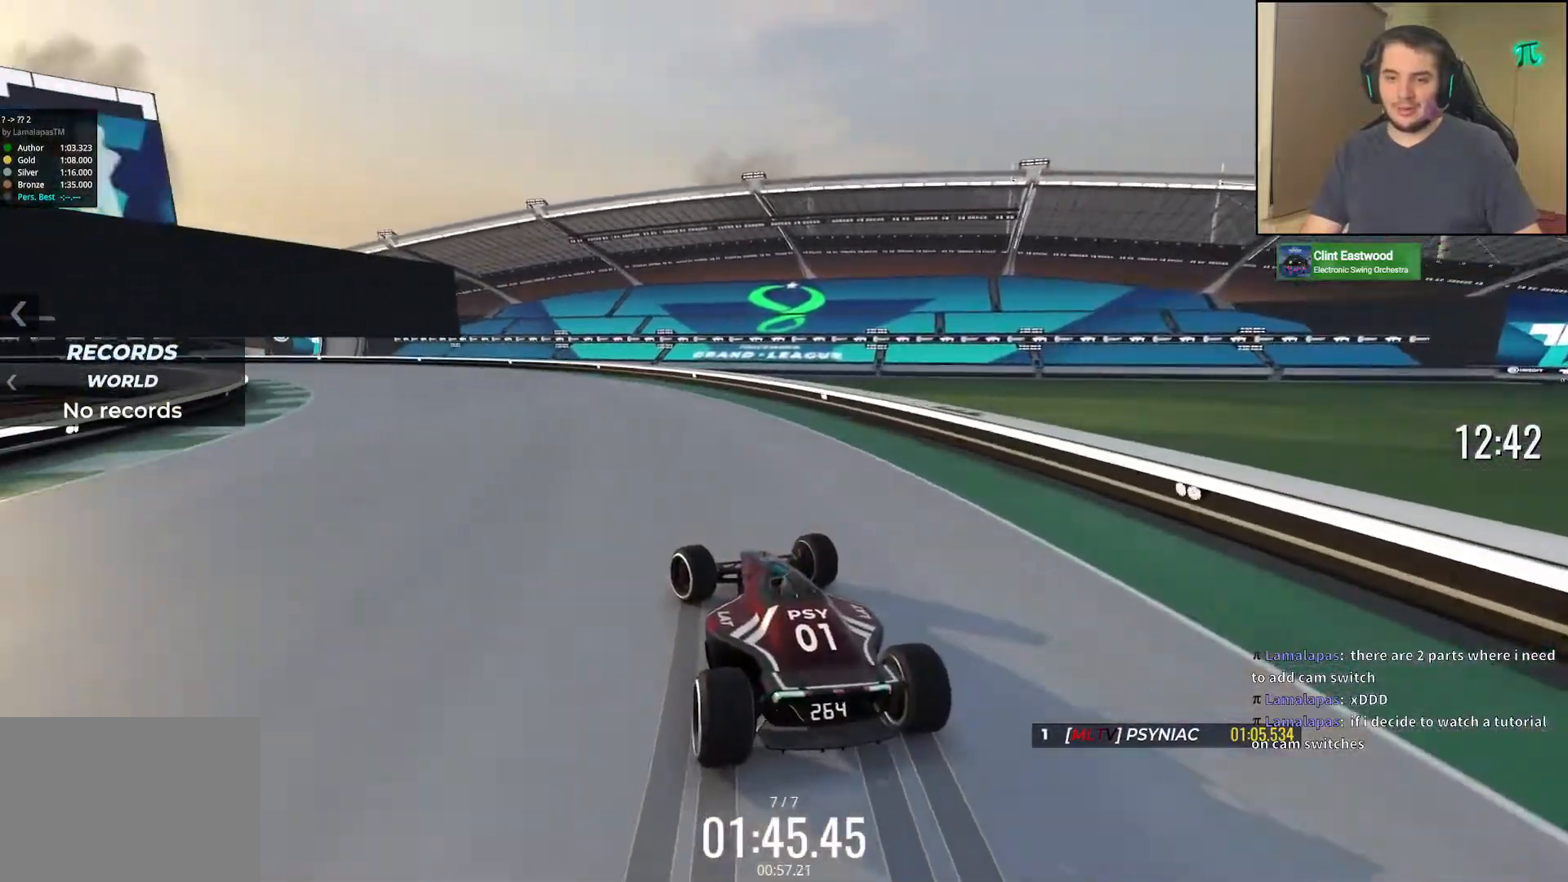
{"keys": ["down", "left", "up"], "events": [[233, "down", "down"]]}
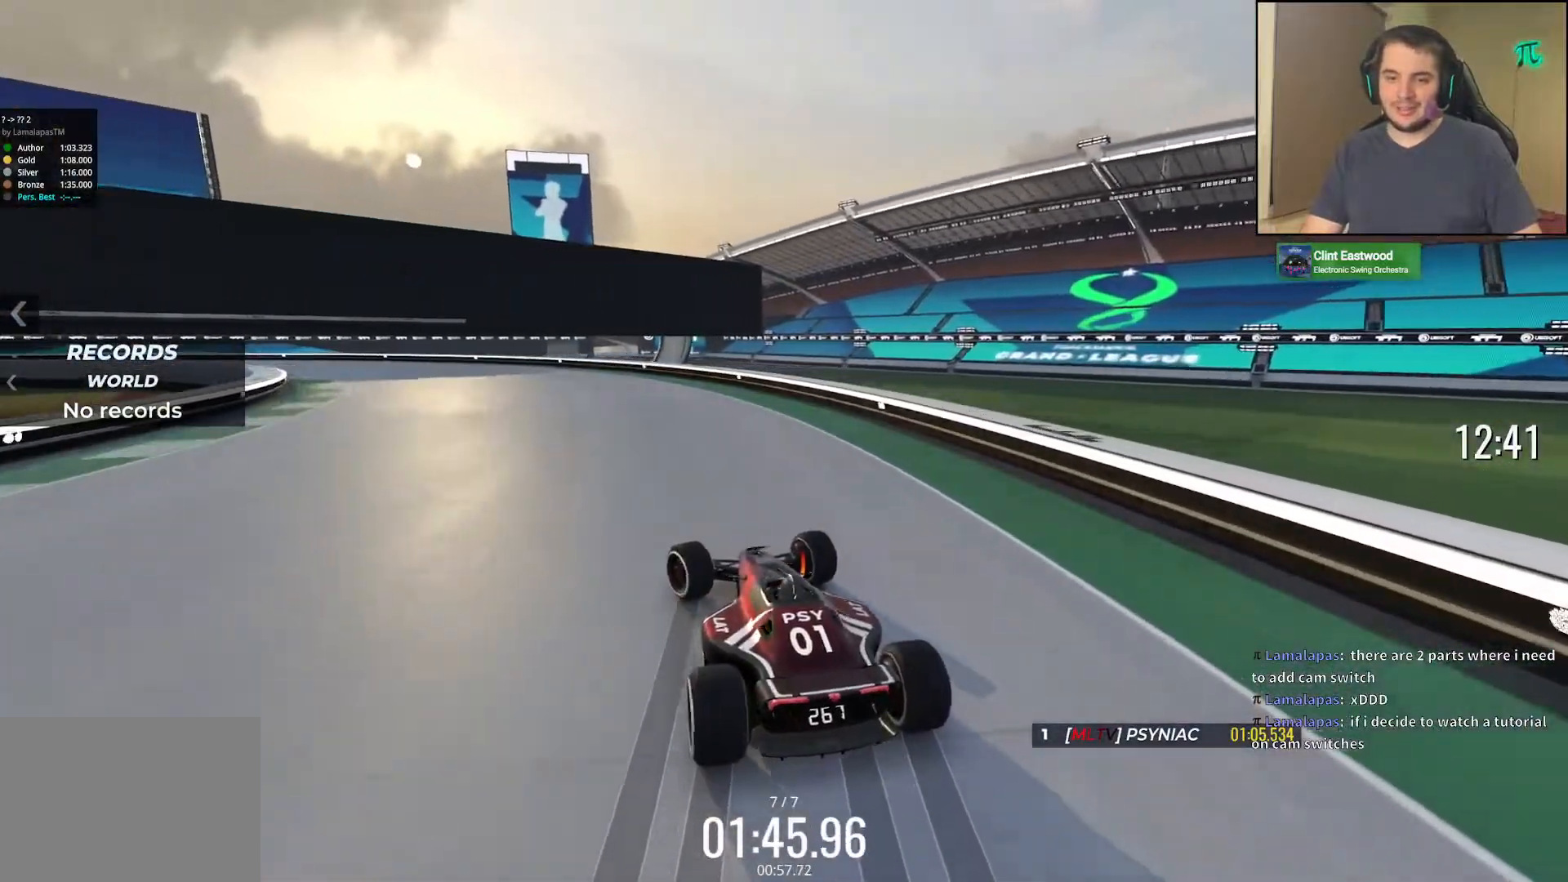
{"keys": ["left", "up"], "events": [[100, "up", "up"], [217, "down", "up"], [217, "up", "down"]]}
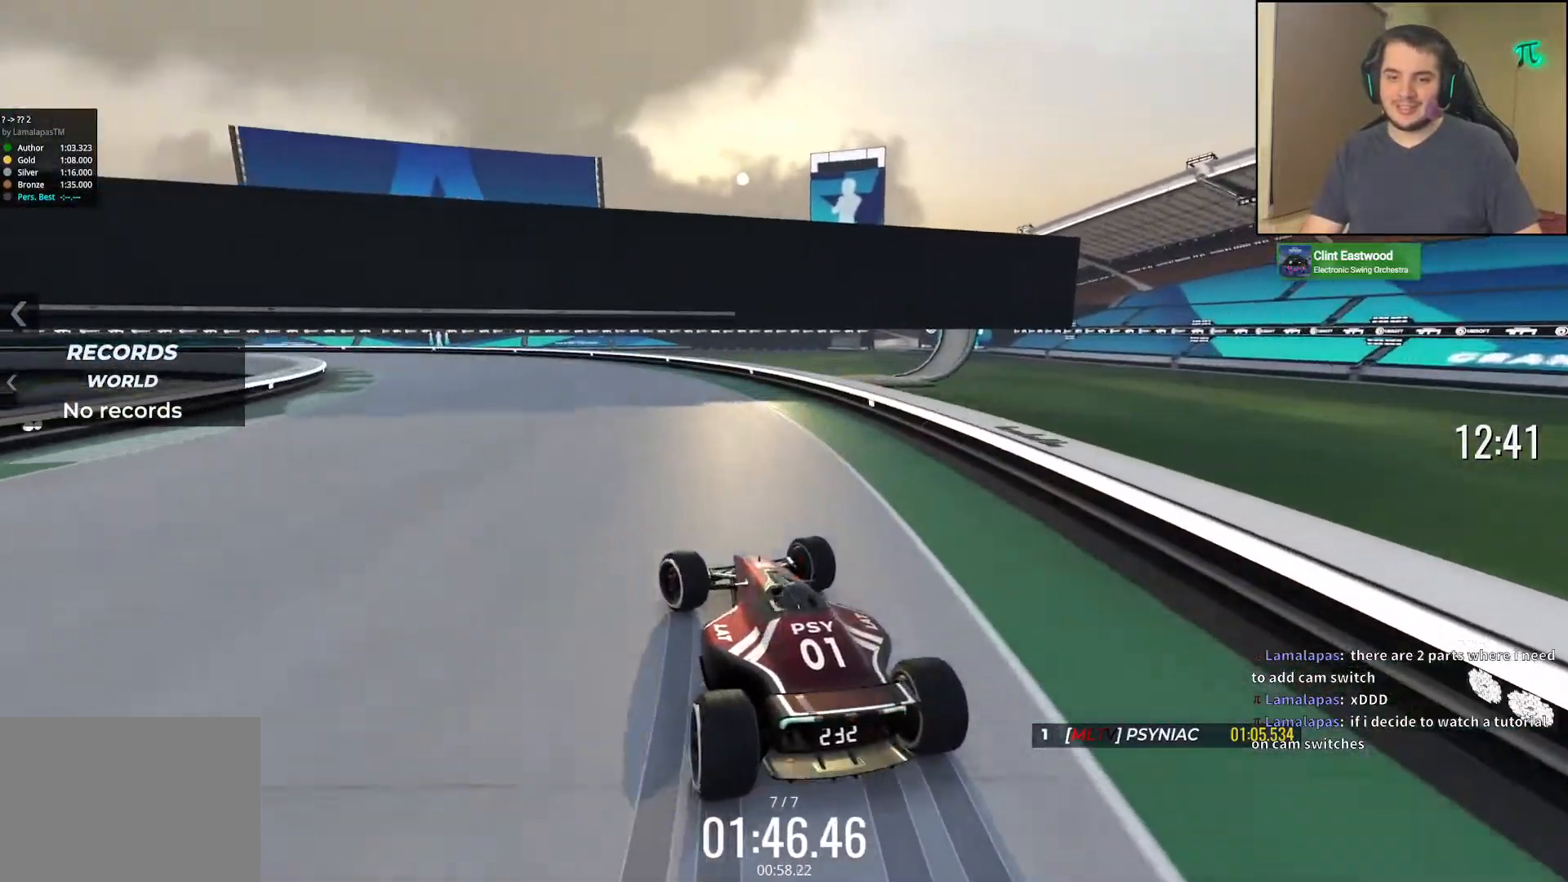
{"keys": ["left", "up"], "events": [[50, "left", "up"], [150, "left", "down"], [383, "left", "up"], [500, "left", "down"]]}
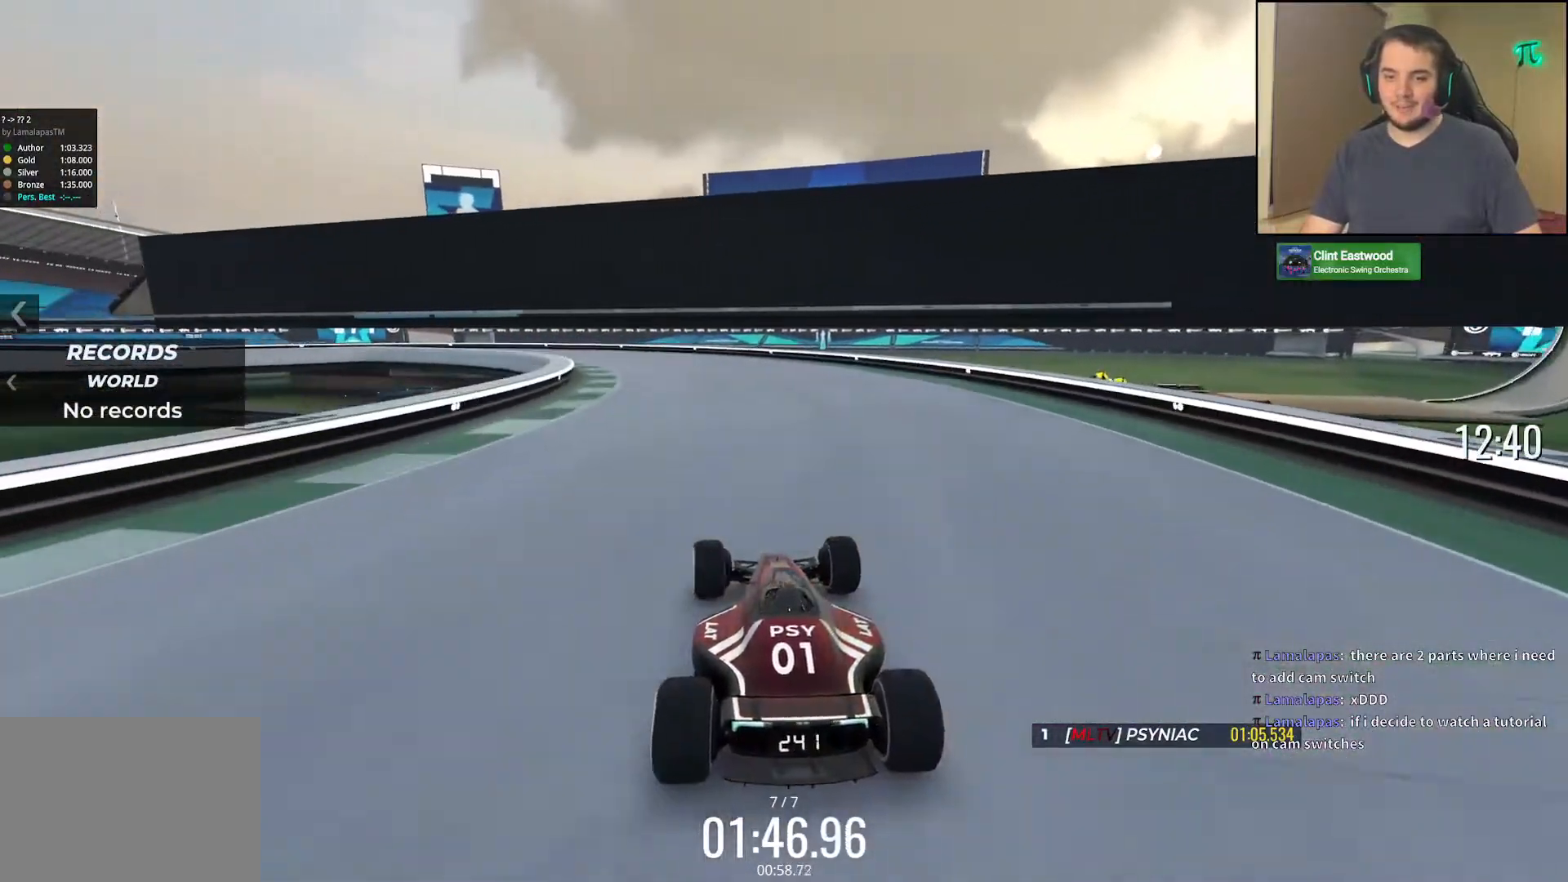
{"keys": ["left", "up"], "events": [[117, "left", "up"], [233, "left", "down"], [450, "left", "up"], [483, "left", "down"]]}
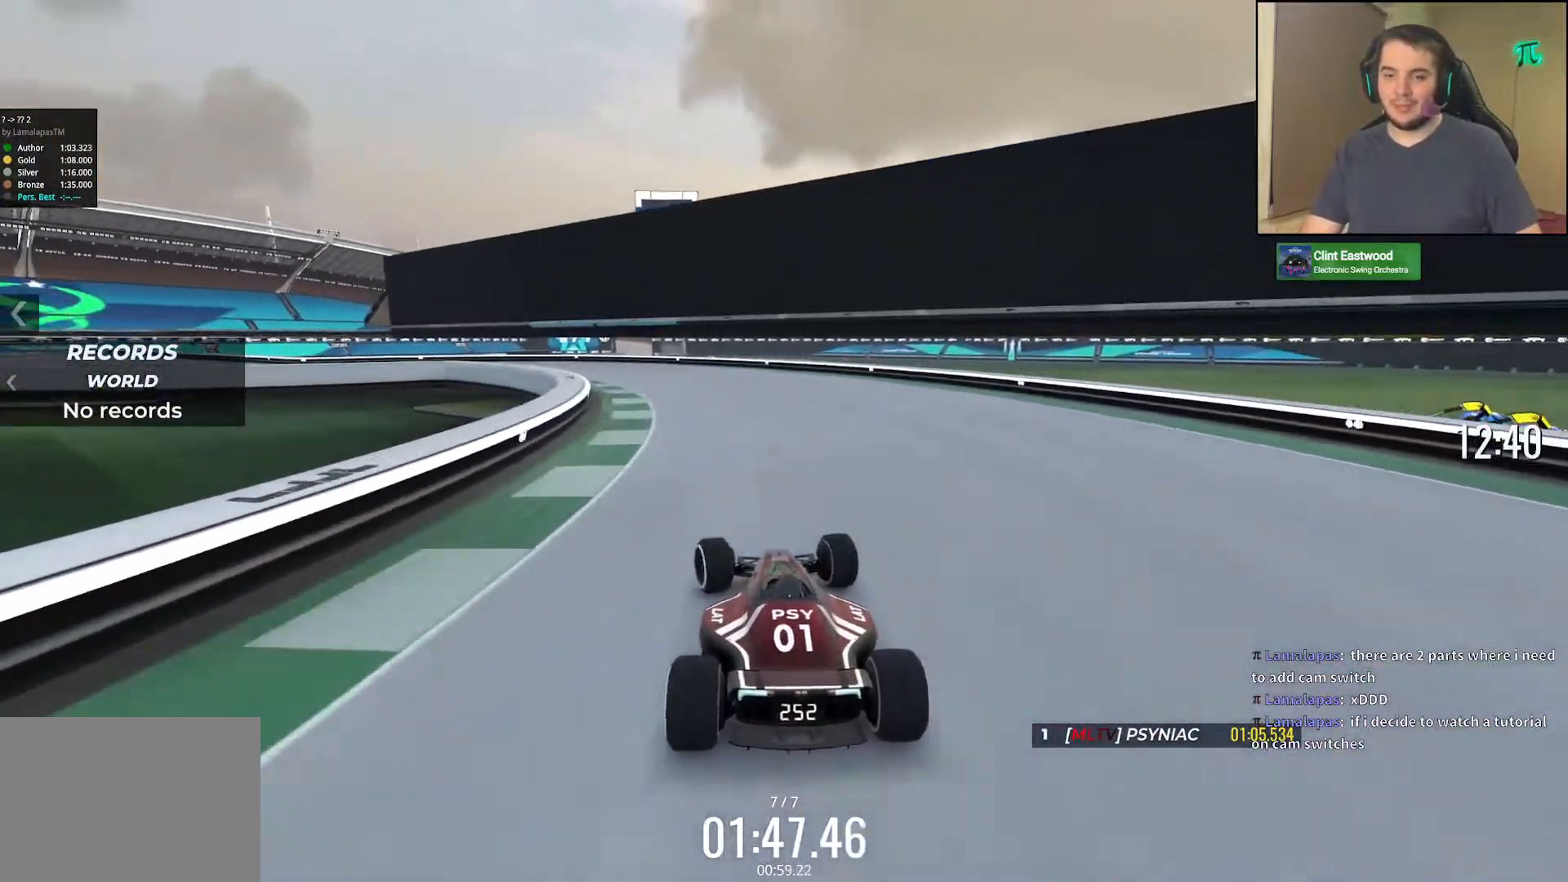
{"keys": ["left", "up"], "events": []}
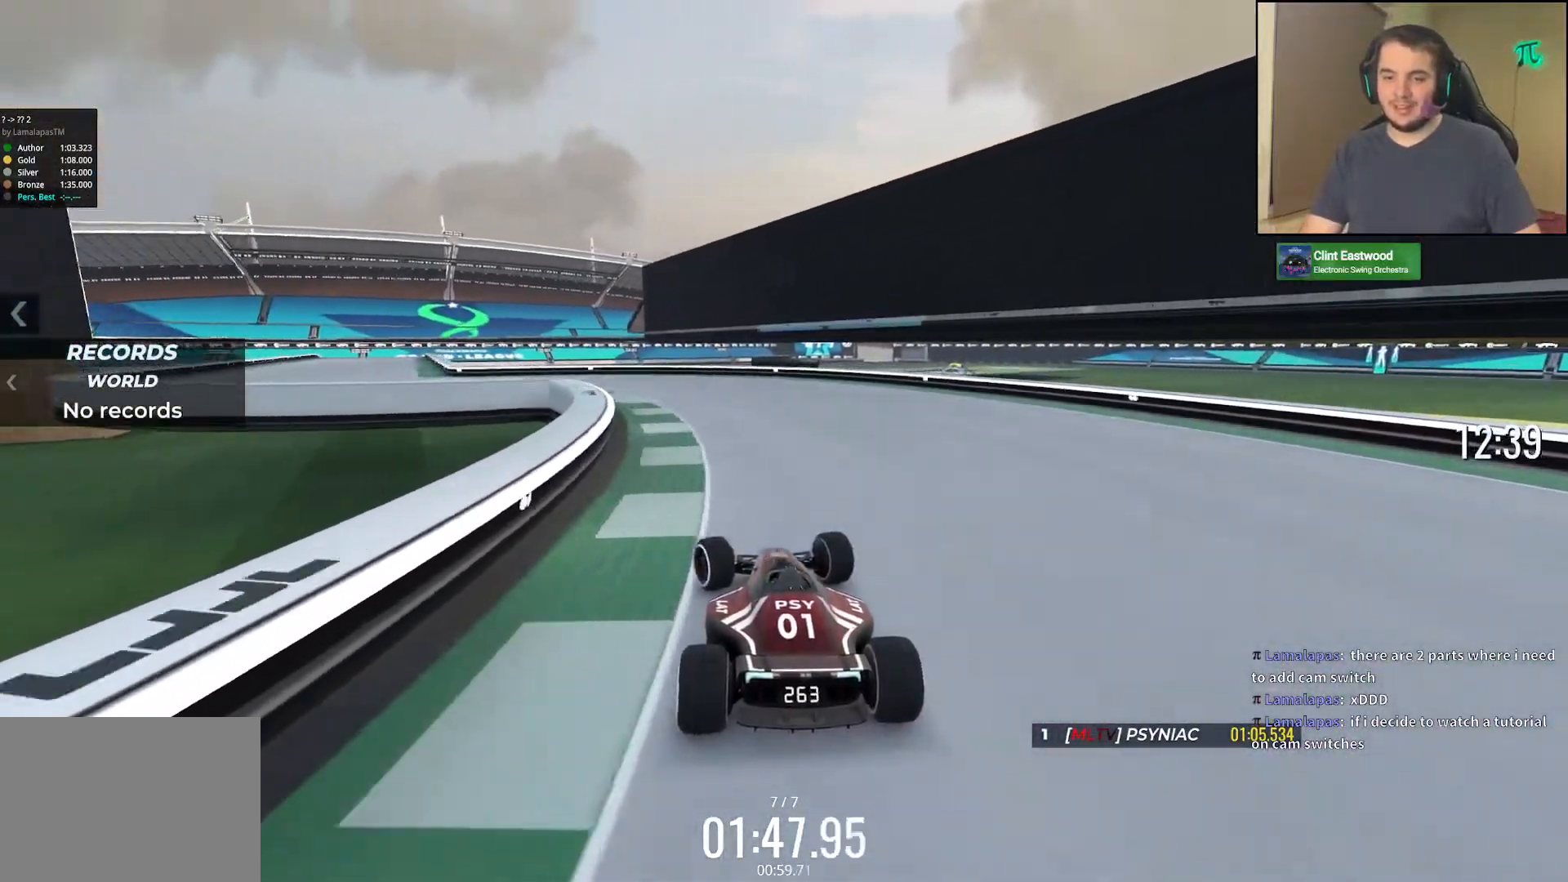
{"keys": ["left"], "events": [[367, "up", "up"]]}
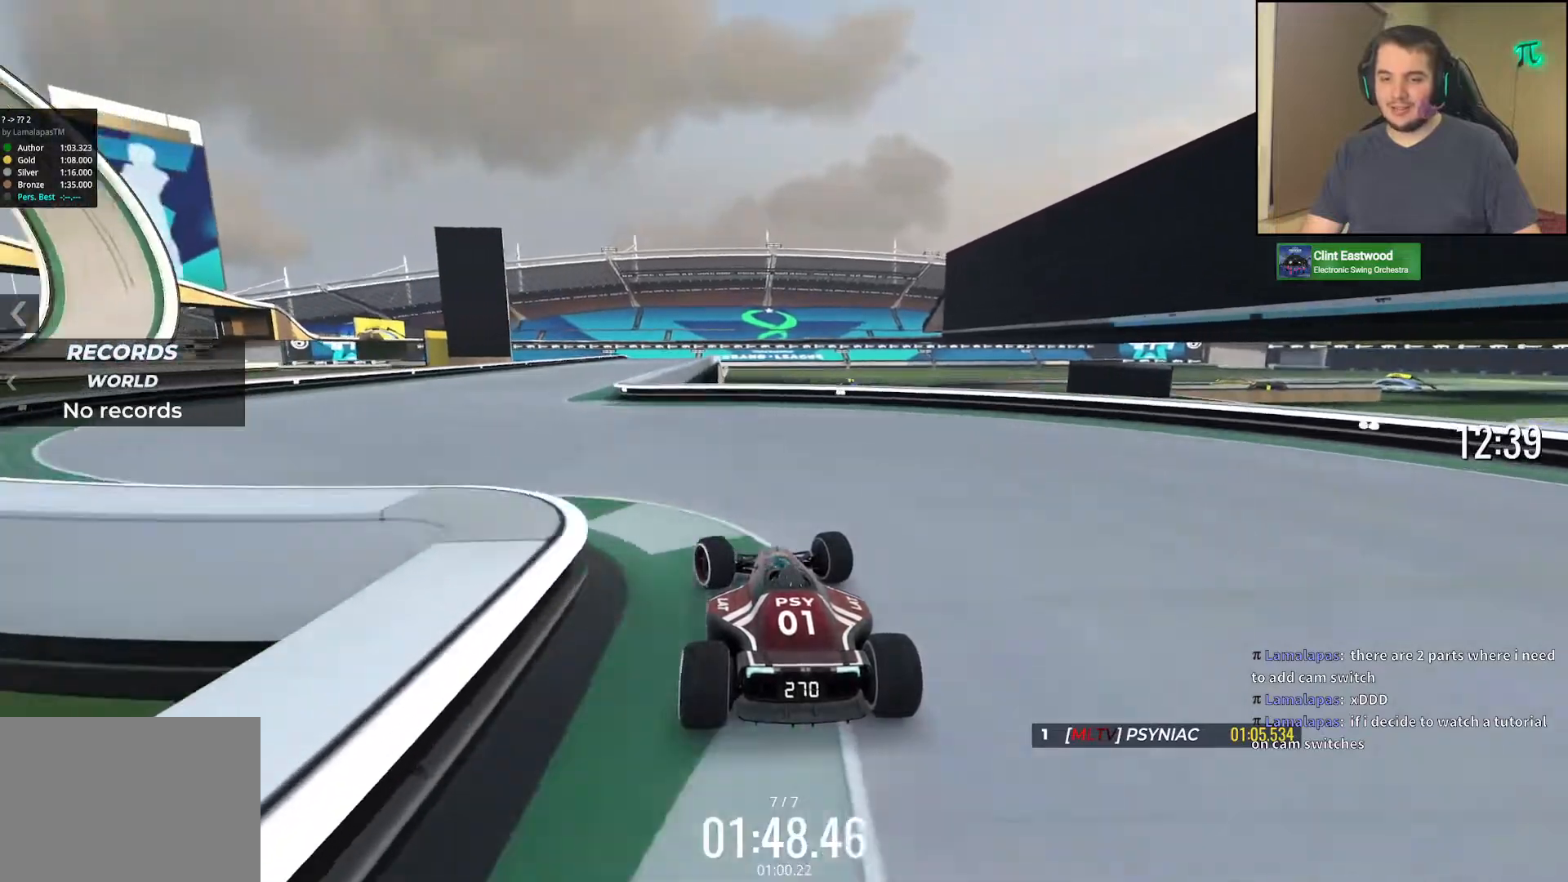
{"keys": ["right", "up"], "events": [[317, "up", "down"], [400, "left", "up"], [400, "right", "down"]]}
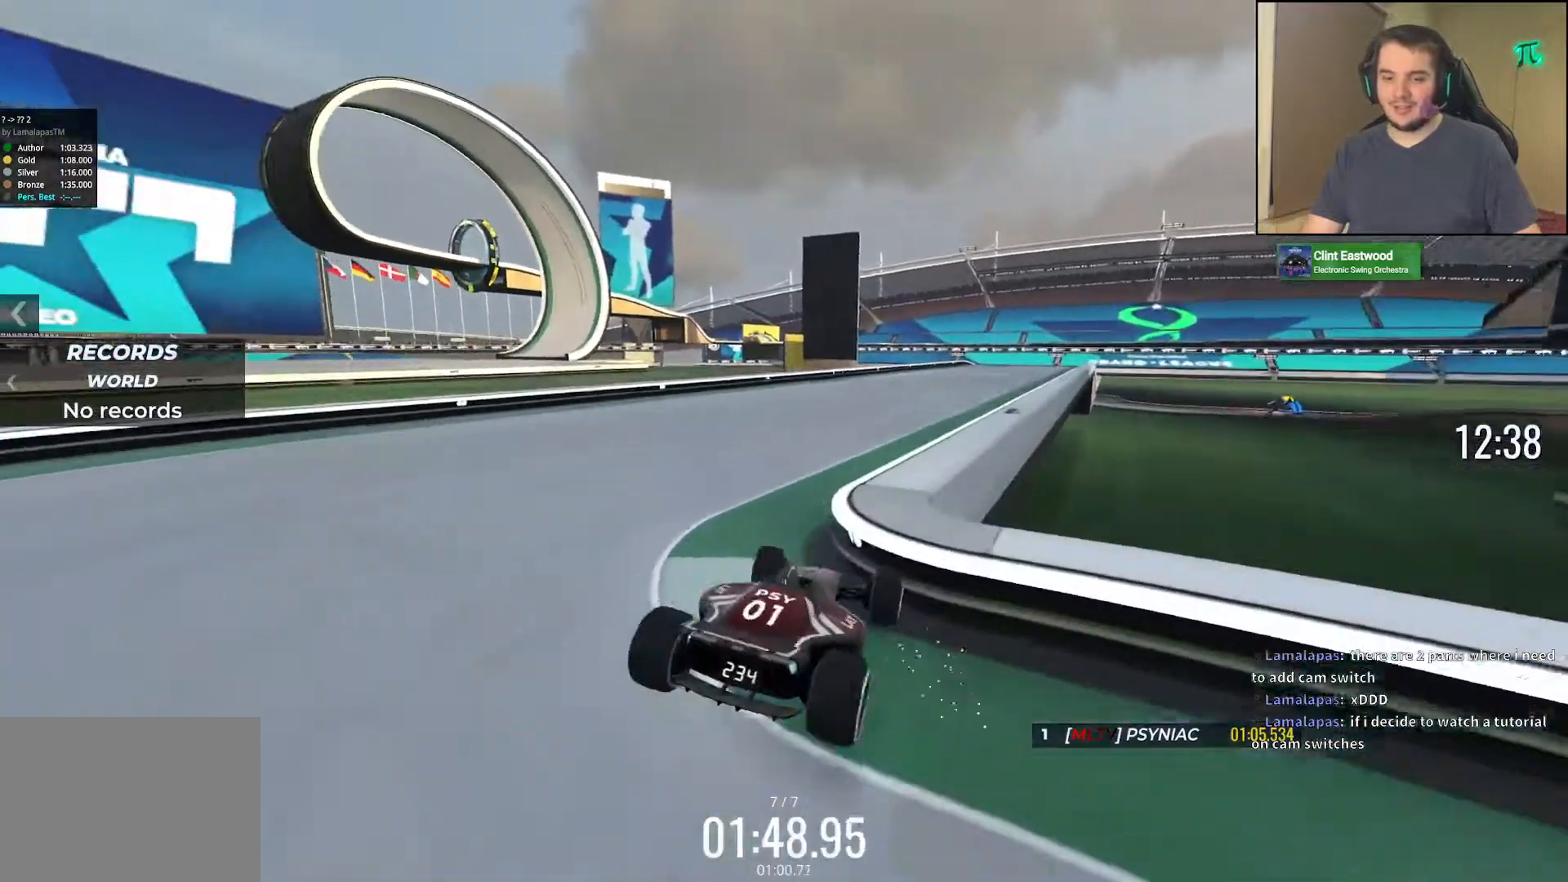
{"keys": ["left", "up"], "events": [[233, "left", "down"], [233, "right", "up"]]}
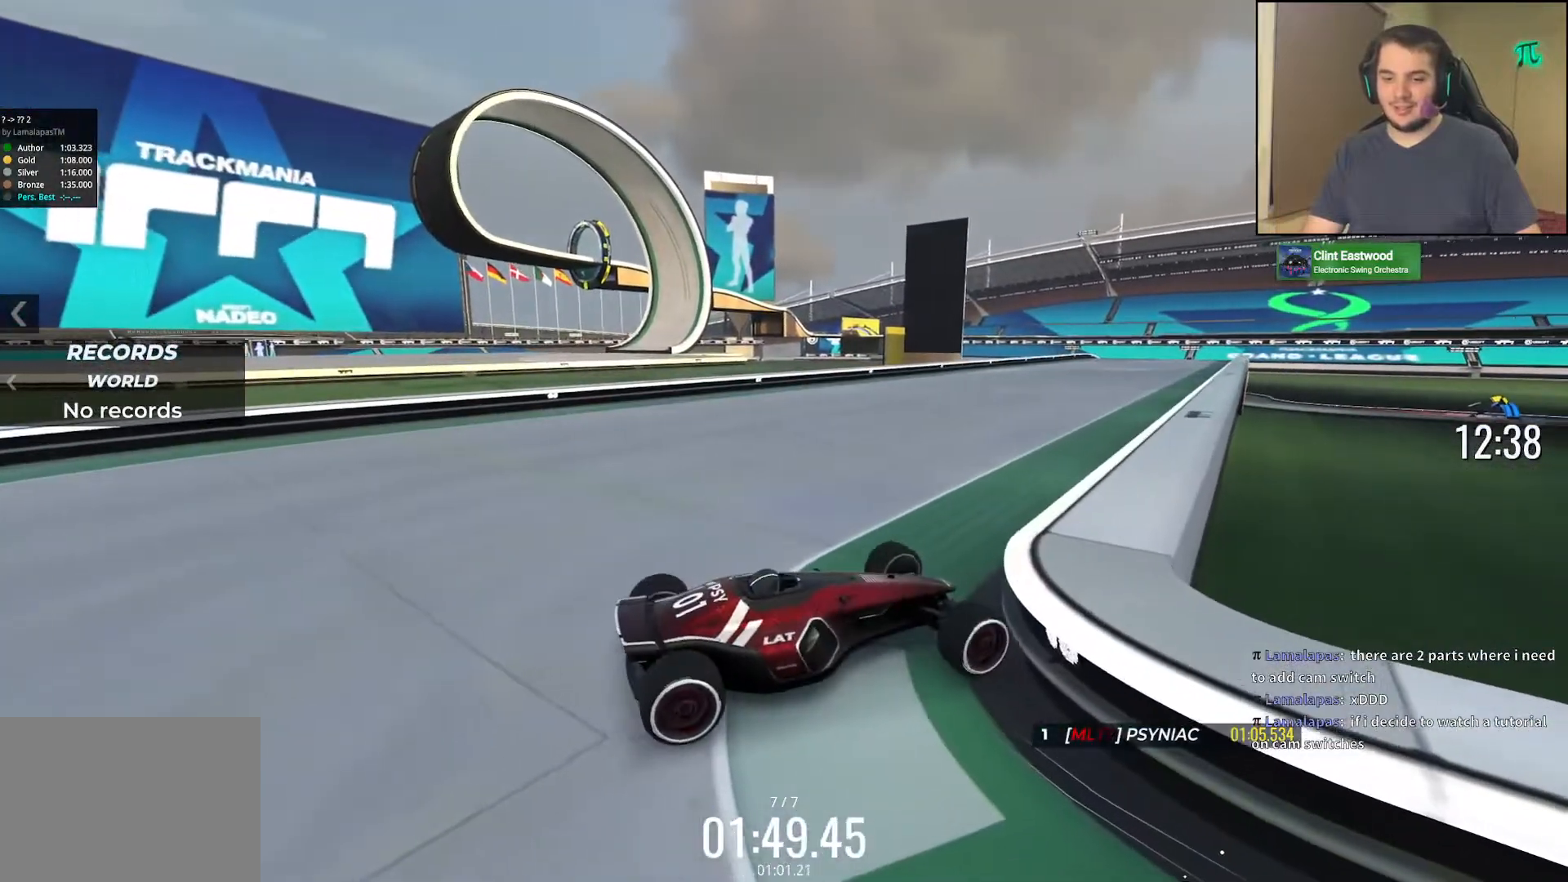
{"keys": ["up"], "events": [[483, "left", "up"]]}
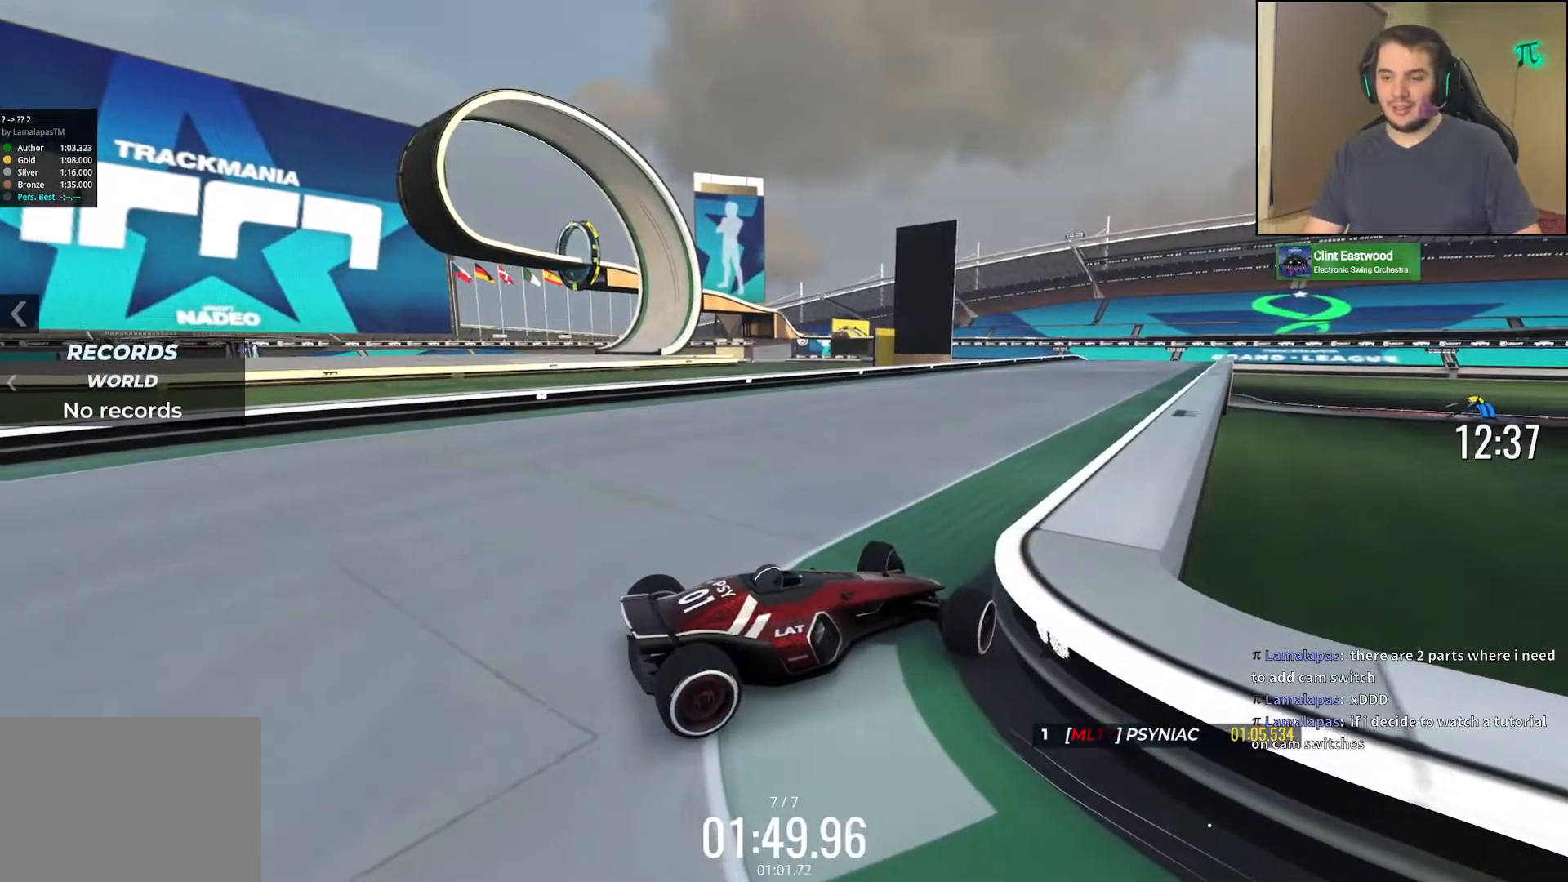
{"keys": [], "events": [[33, "up", "up"]]}
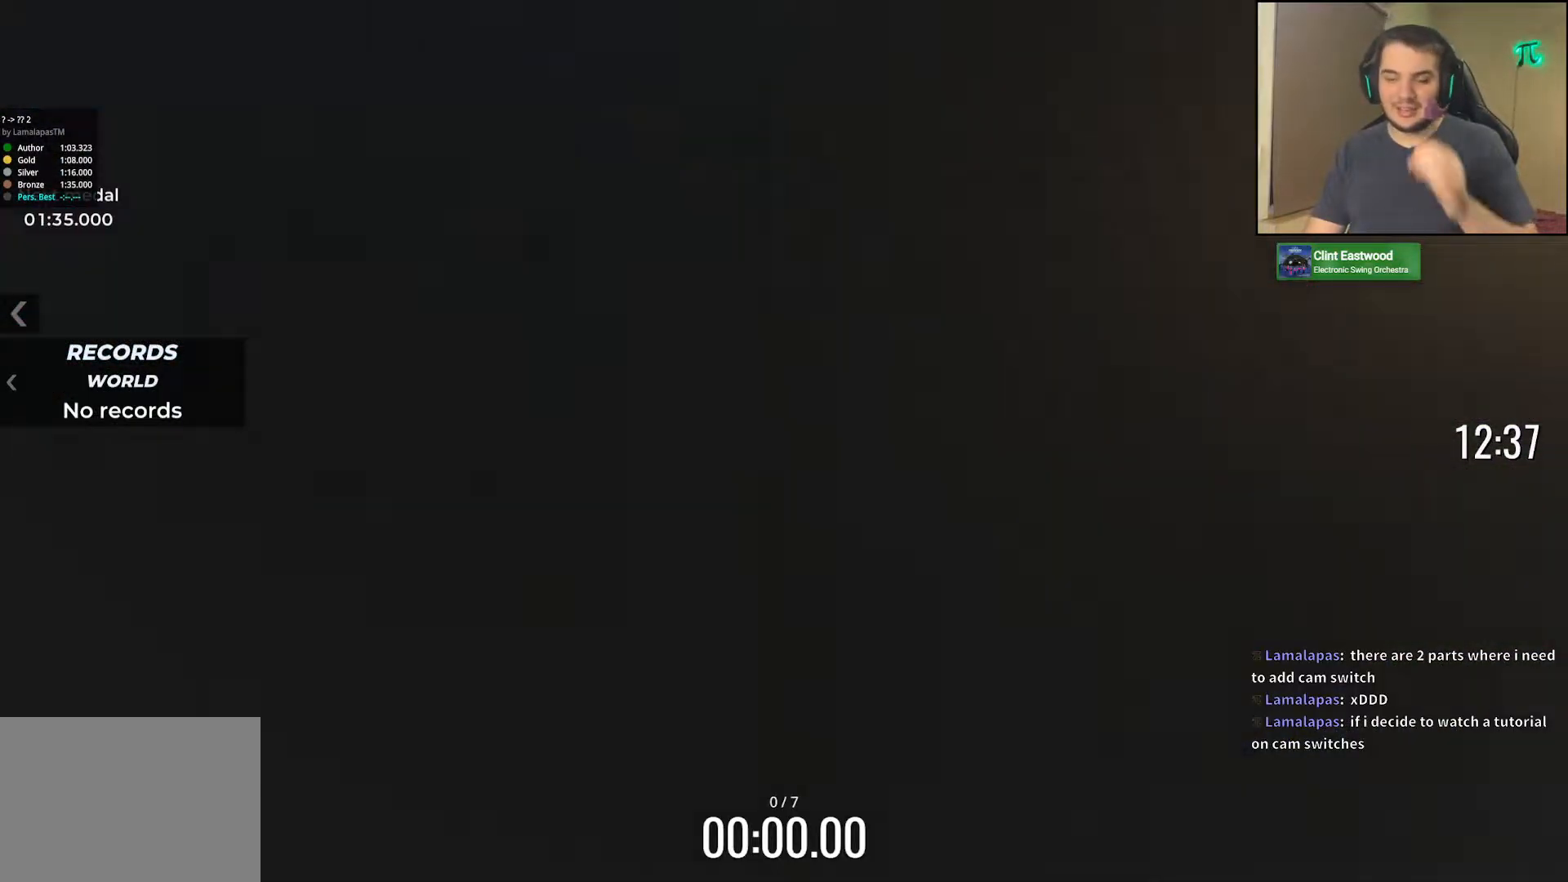
{"keys": [], "events": []}